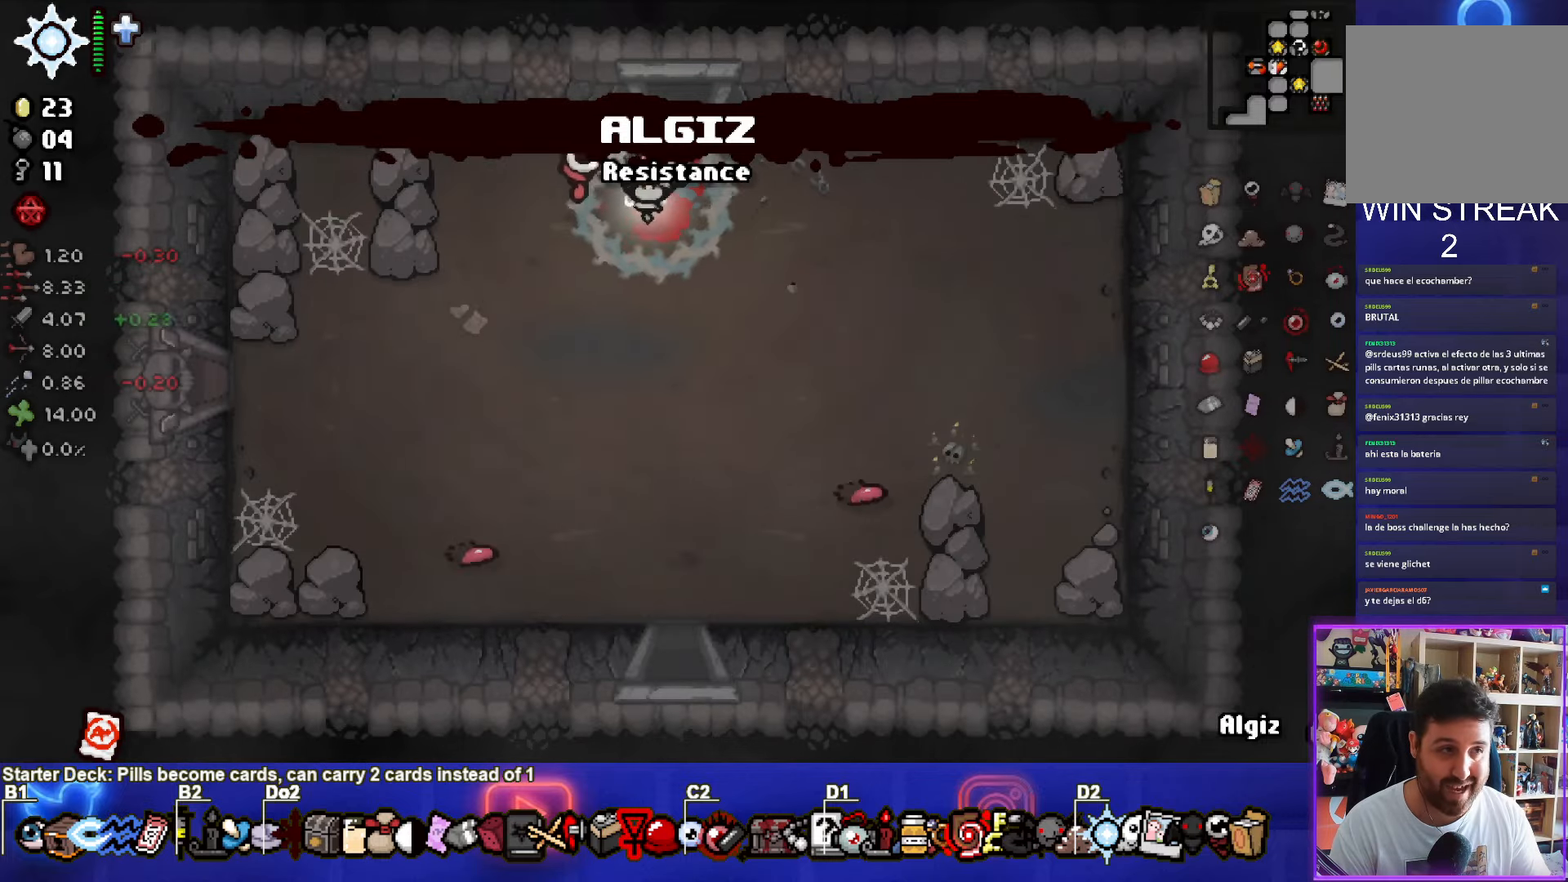
Gameplay with a controller (PlayStation layout); each line is a JSON object with the inputs held at the frame after it. "events" lists button and stick changes between this image and that frame as [ms after this image, input, new state], when the widget could be followed in between.
{"buttons": [], "left_stick": "down-left", "right_stick": "center", "events": [[150, "R2", "up"]]}
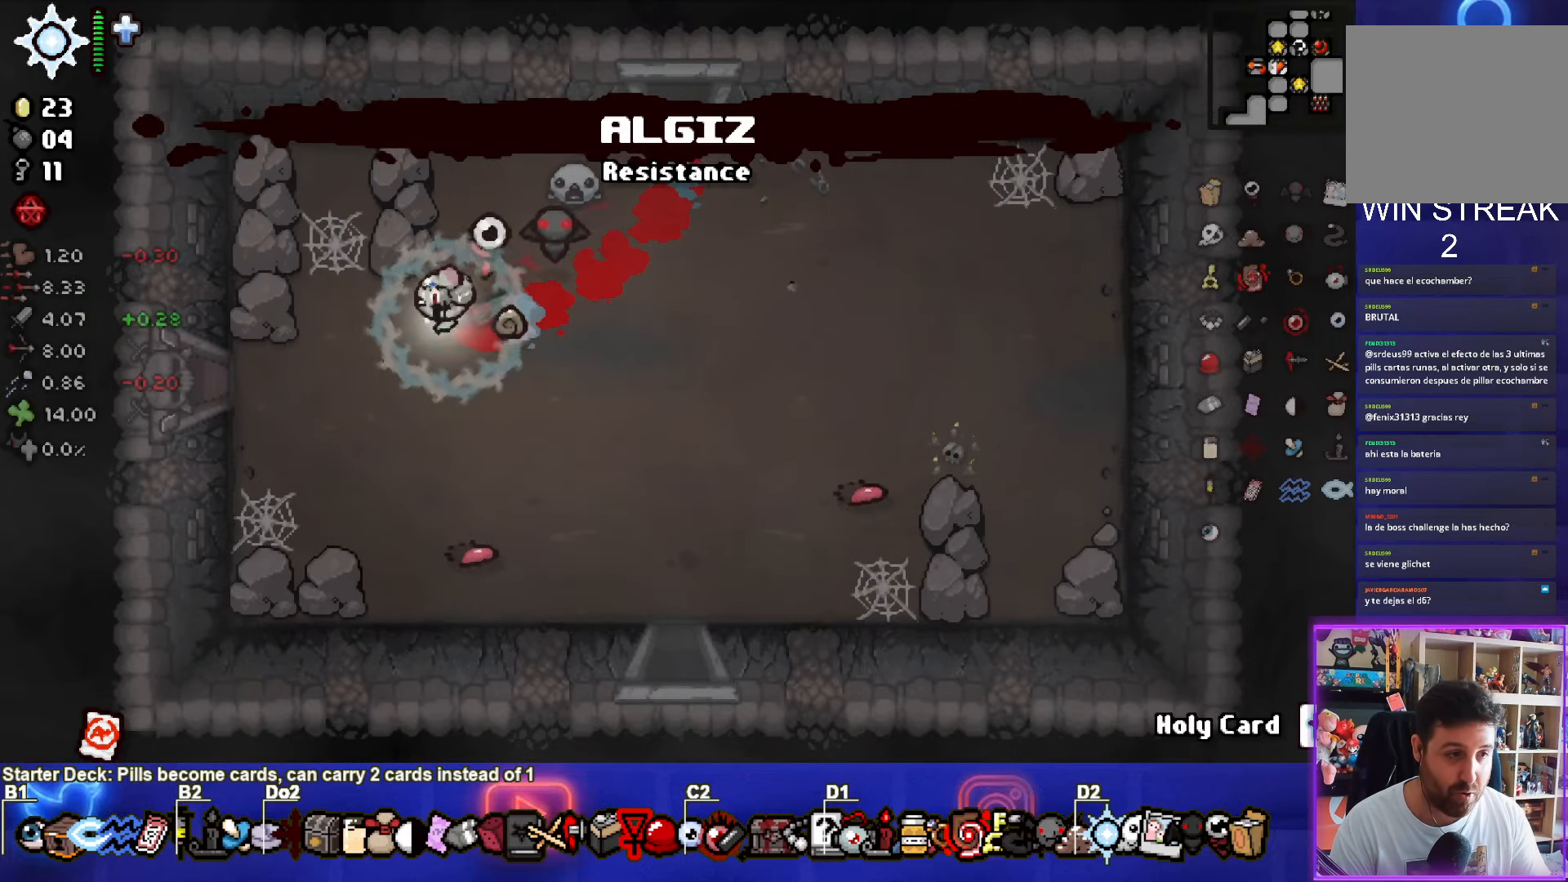
{"buttons": [], "left_stick": "left", "right_stick": "center", "events": [[183, "left_stick", "left"]]}
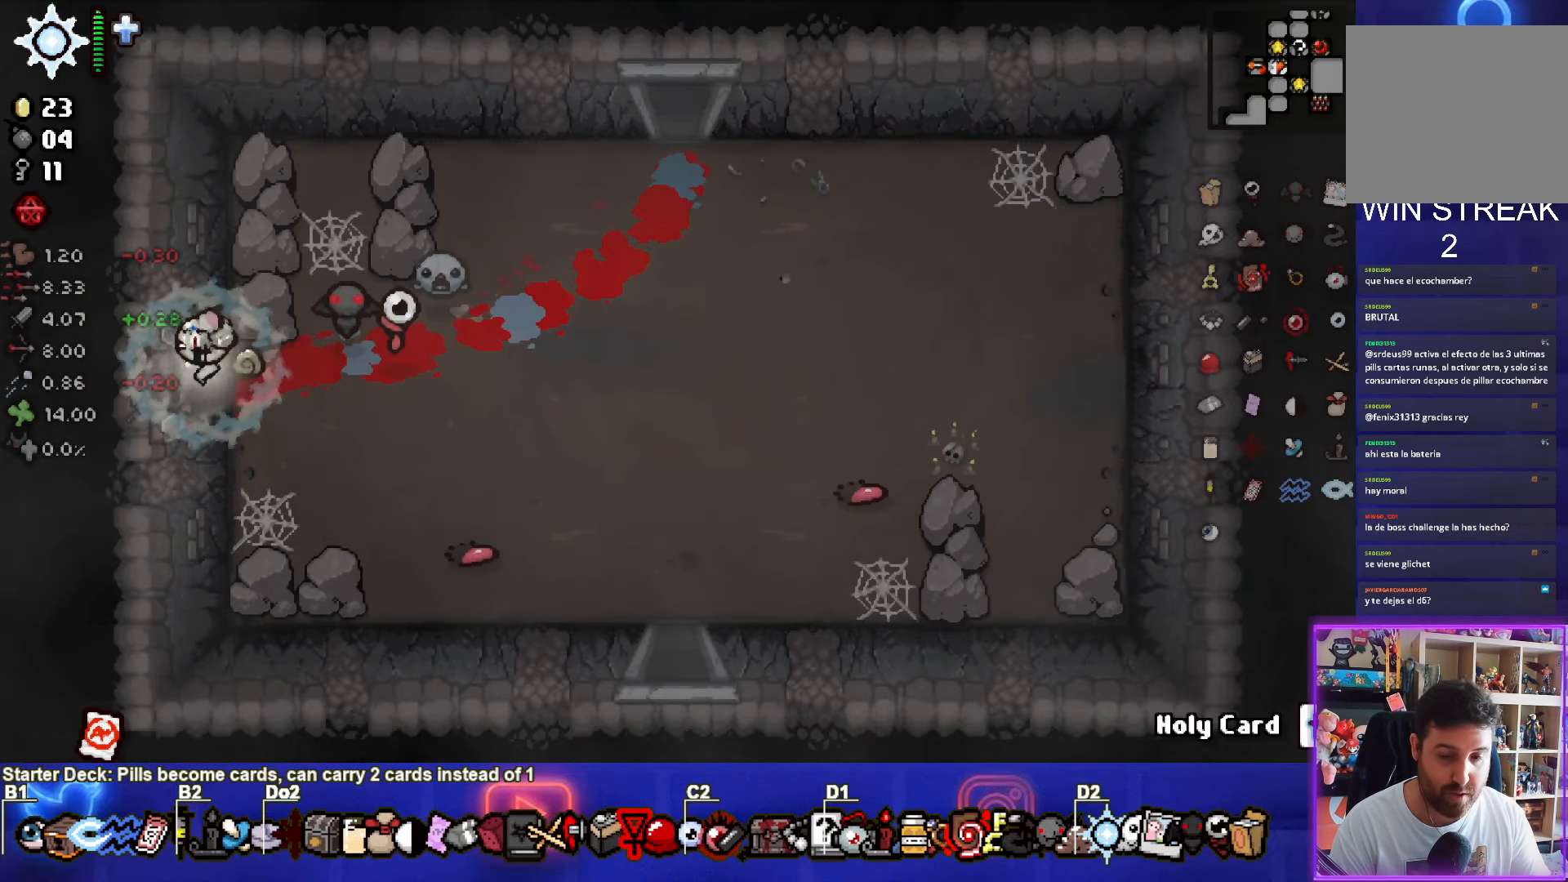
{"buttons": [], "left_stick": "left", "right_stick": "center", "events": [[50, "left_stick", "center"], [317, "left_stick", "left"]]}
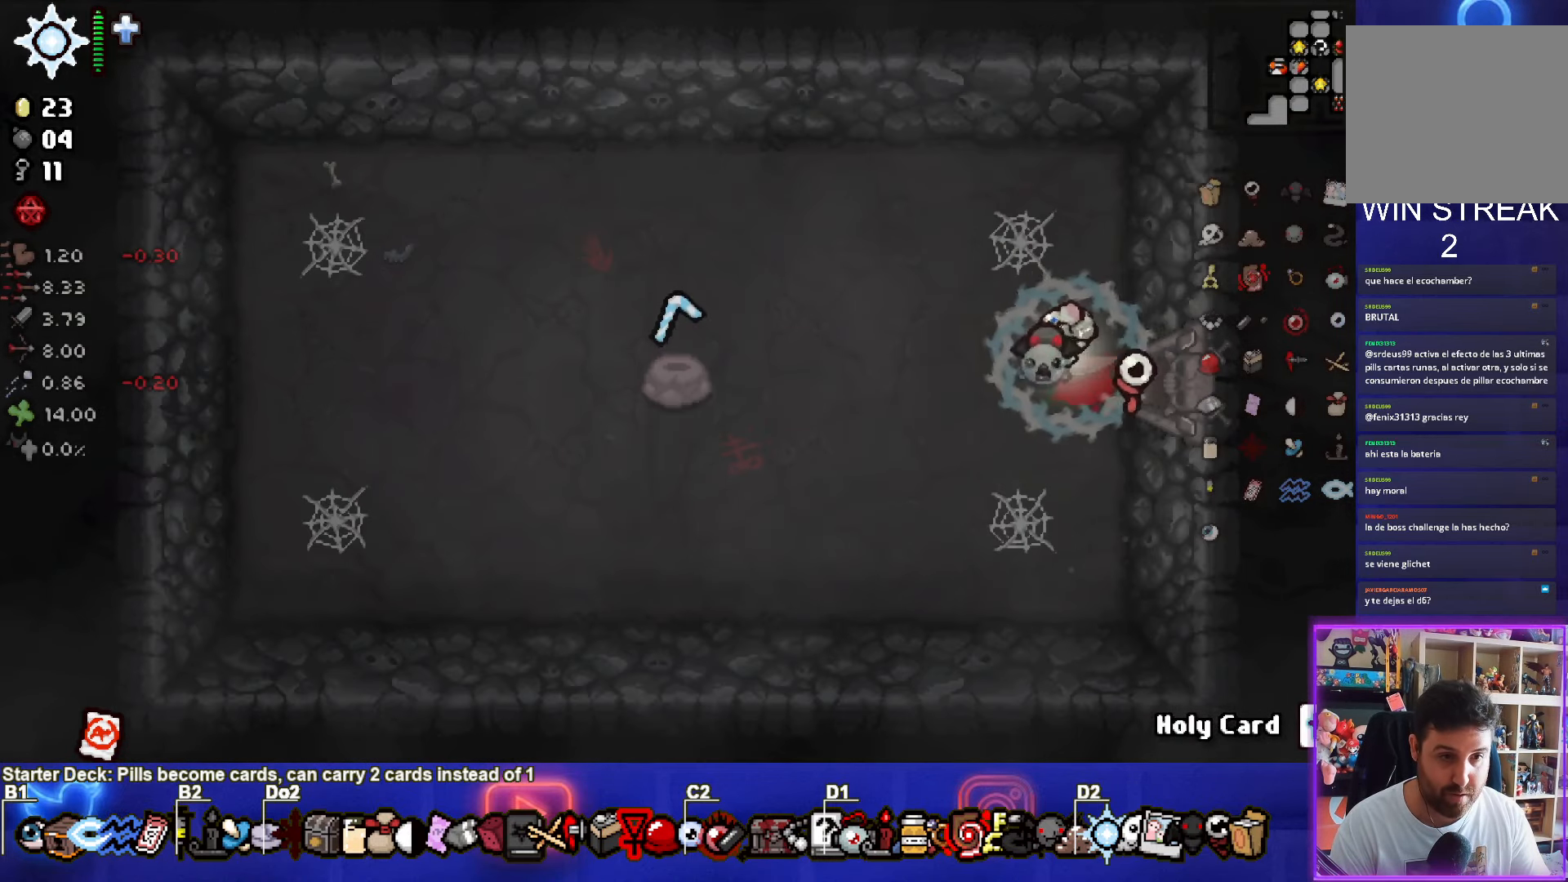
{"buttons": [], "left_stick": "up-left", "right_stick": "center", "events": [[483, "left_stick", "up-left"]]}
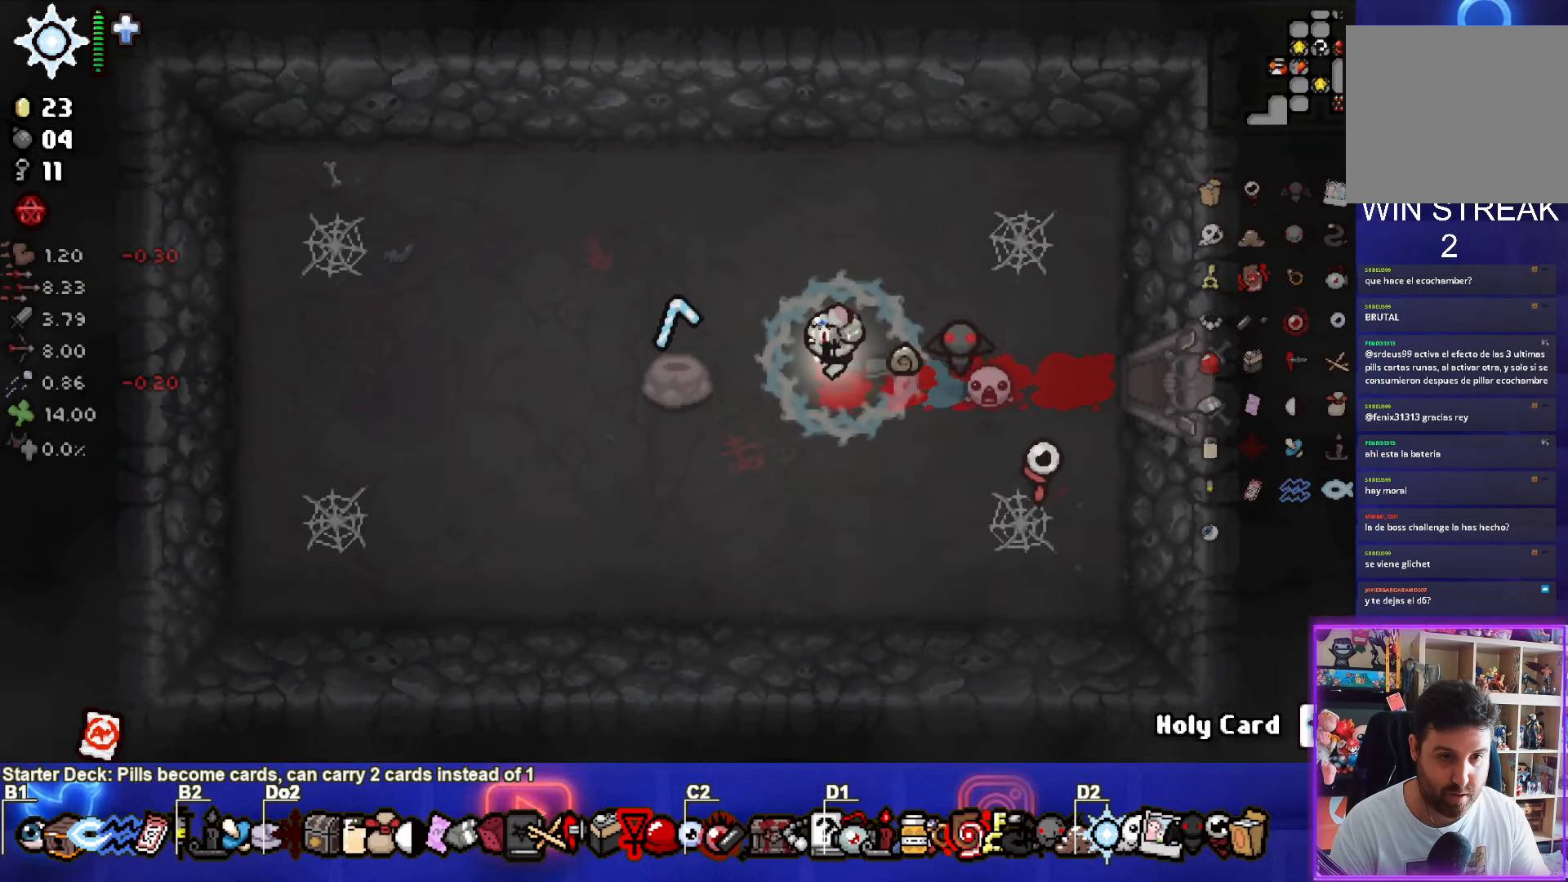
{"buttons": [], "left_stick": "right", "right_stick": "center", "events": [[83, "L2", "down"], [183, "left_stick", "up-right"], [217, "L2", "up"], [400, "left_stick", "right"]]}
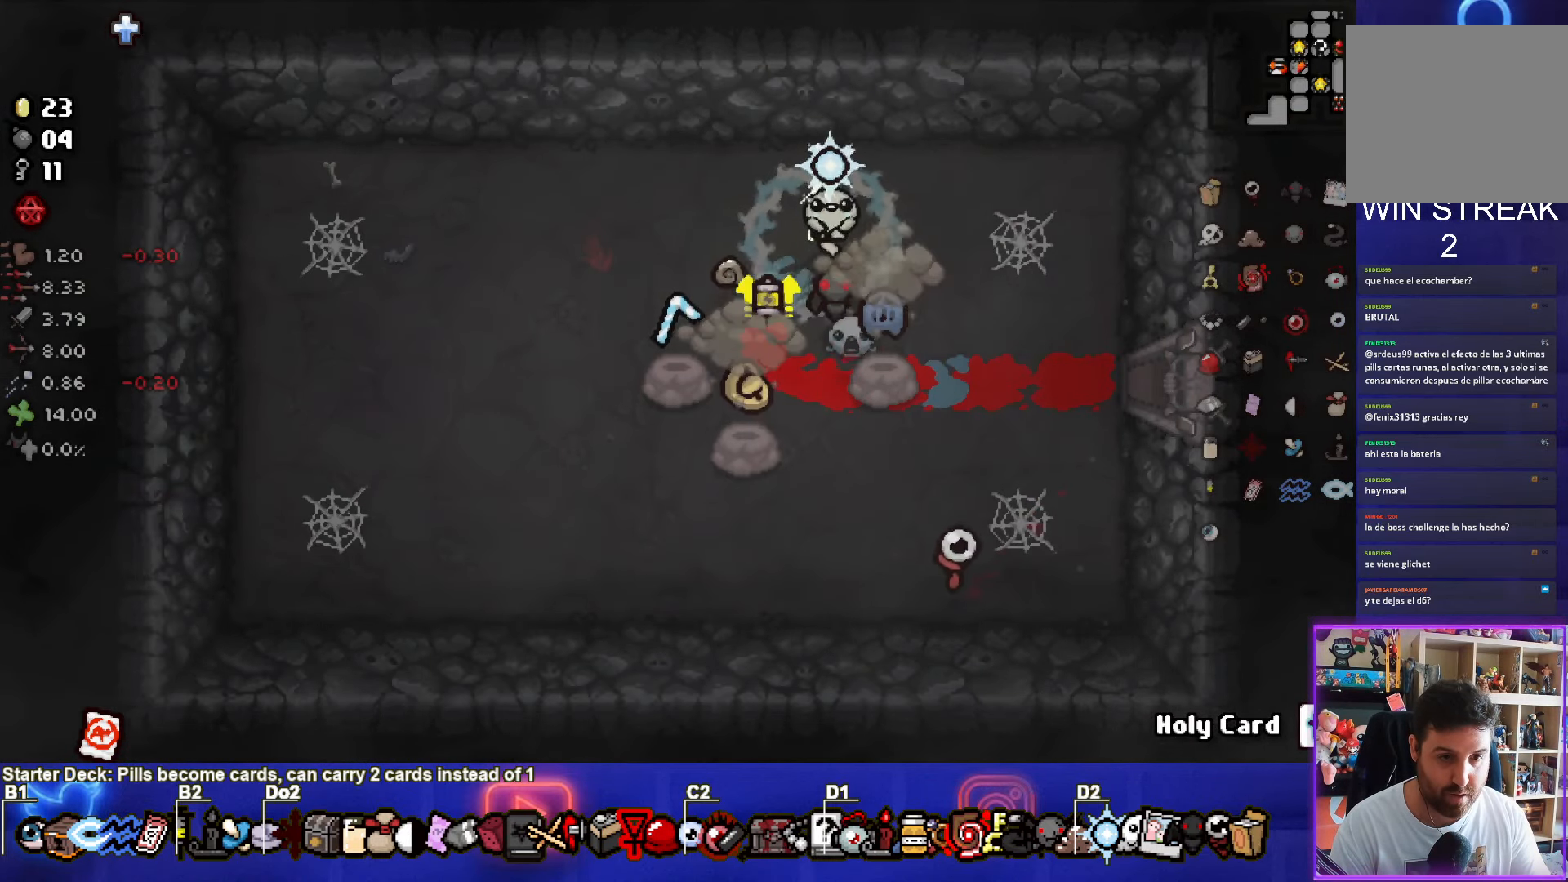
{"buttons": [], "left_stick": "down-right", "right_stick": "center", "events": [[200, "left_stick", "center"], [367, "left_stick", "down-right"]]}
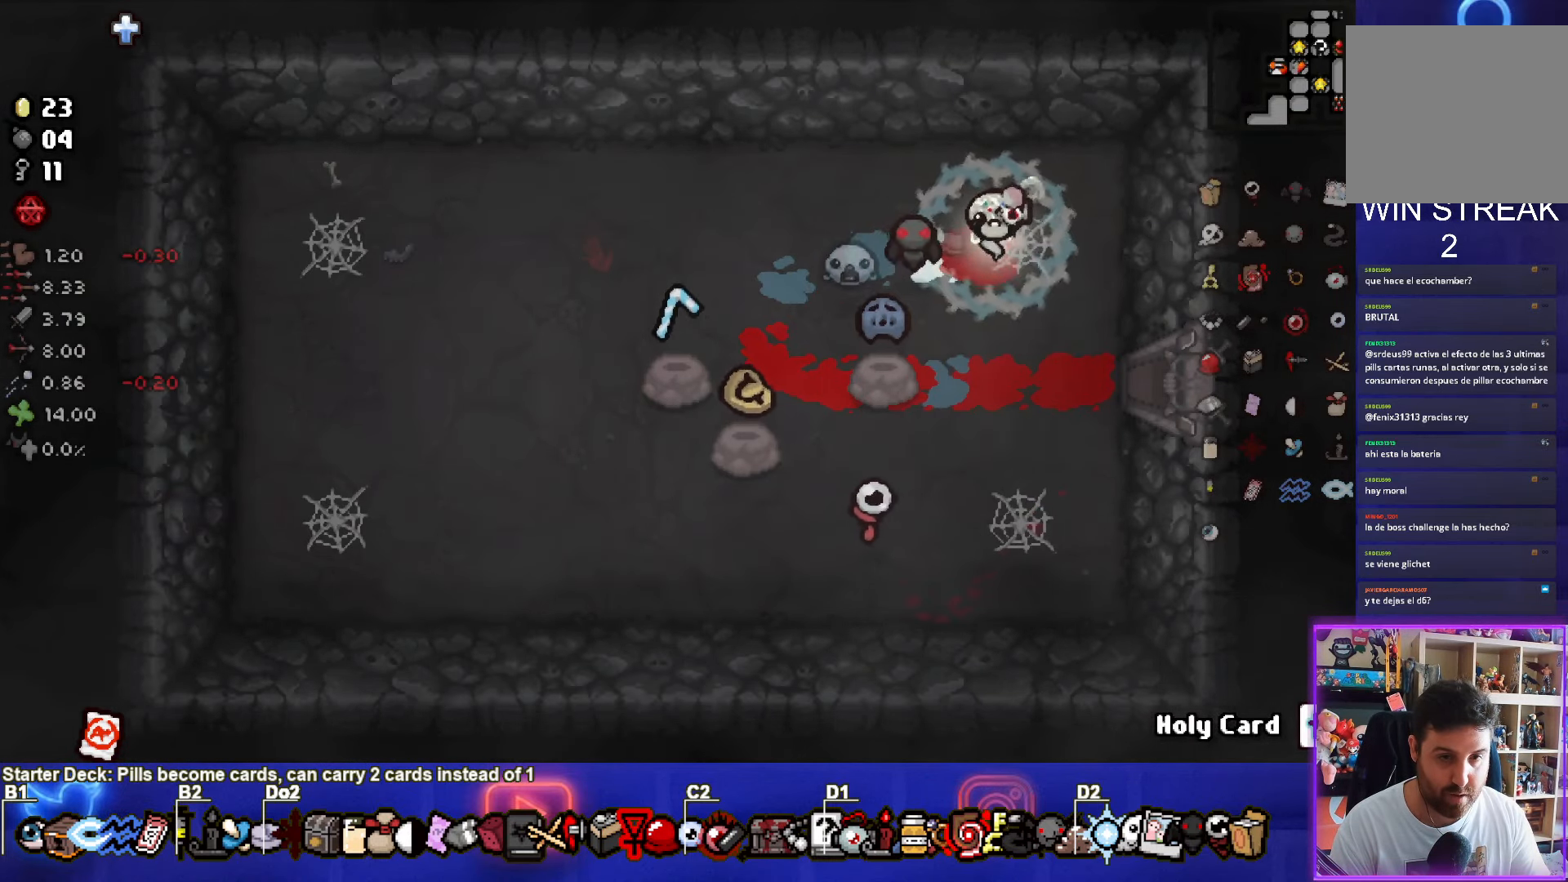
{"buttons": [], "left_stick": "center", "right_stick": "center", "events": [[33, "left_stick", "center"]]}
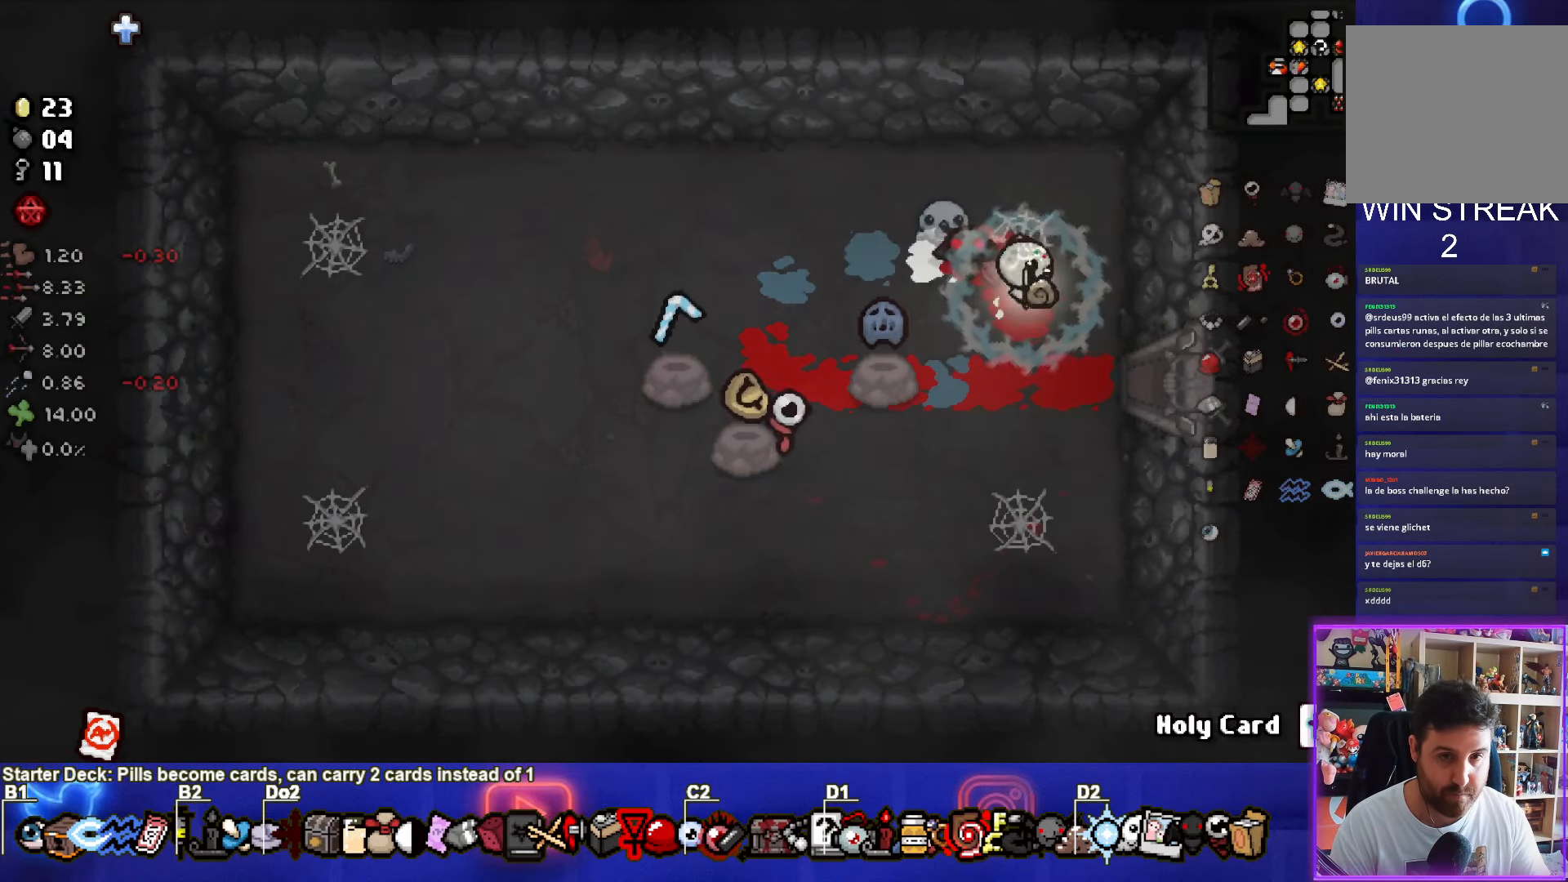
{"buttons": [], "left_stick": "center", "right_stick": "center", "events": []}
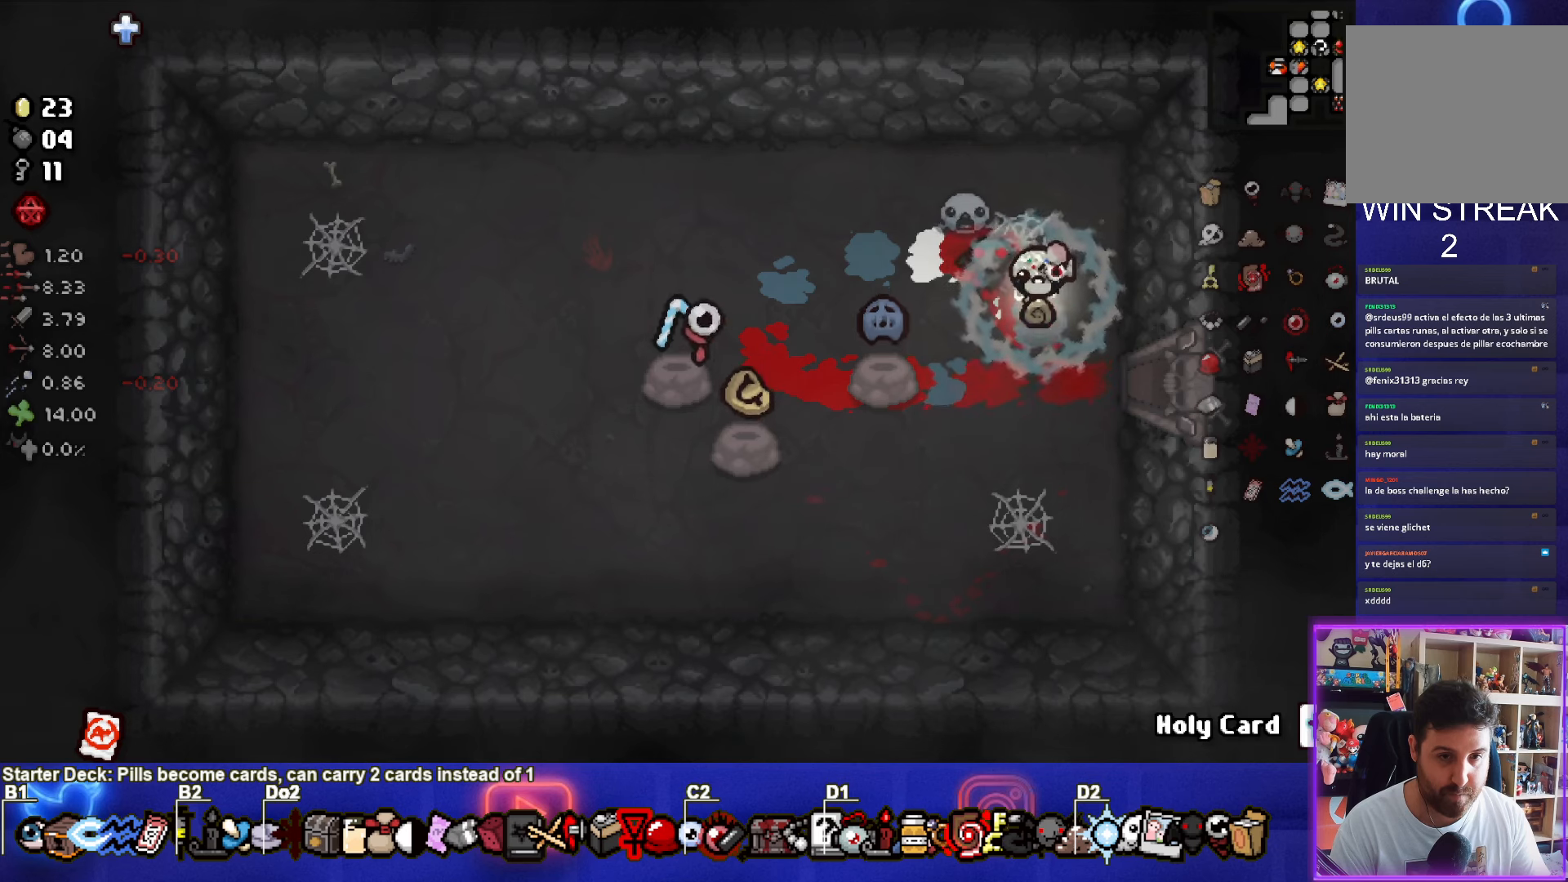
{"buttons": [], "left_stick": "center", "right_stick": "center", "events": []}
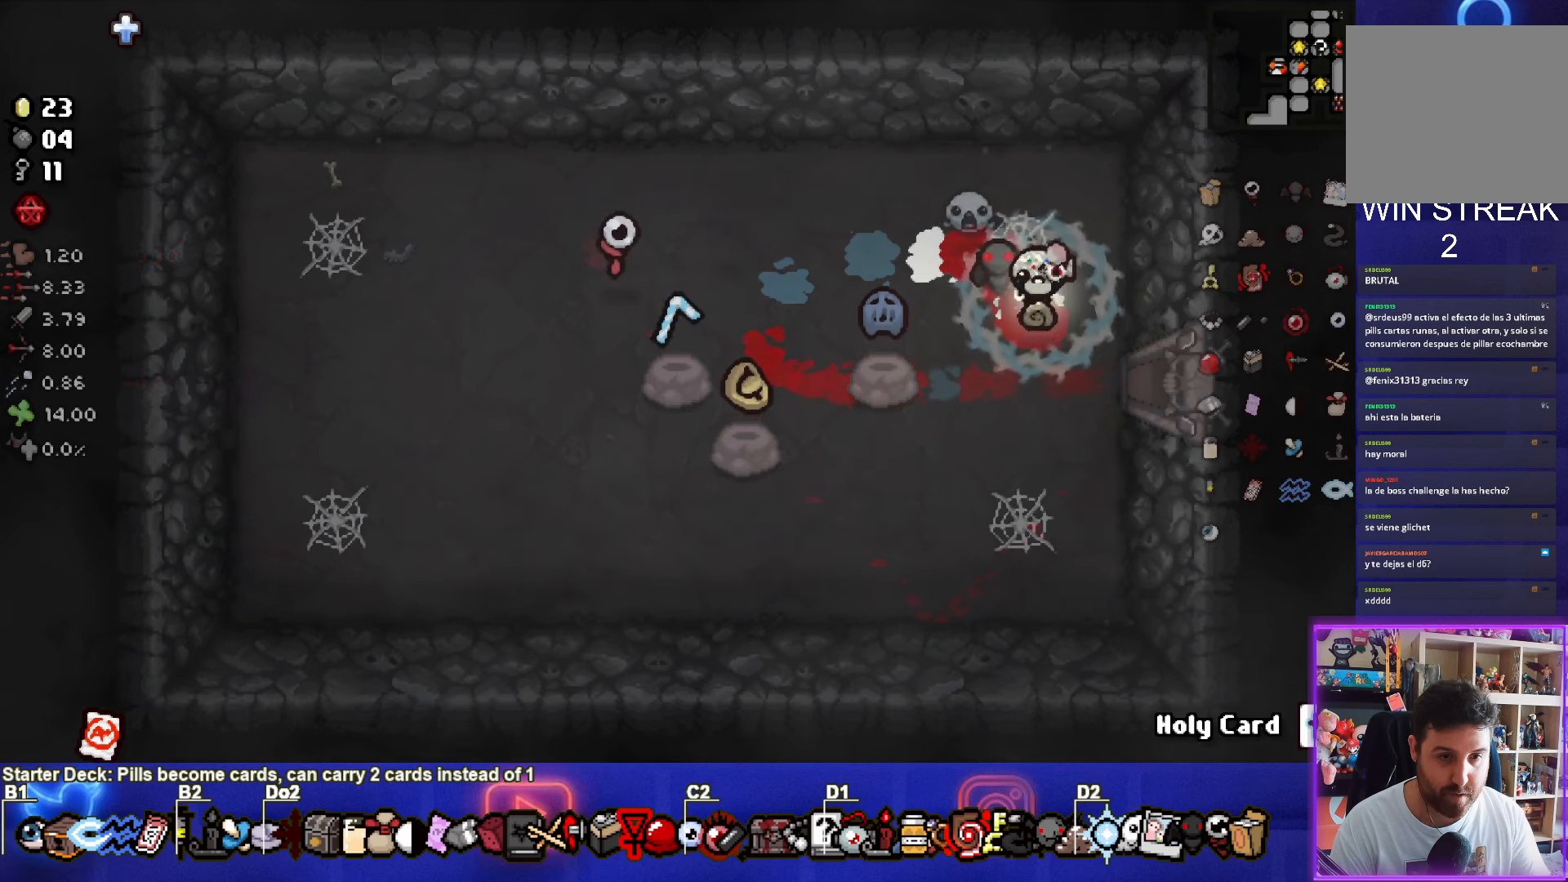
{"buttons": [], "left_stick": "right", "right_stick": "center", "events": [[134, "left_stick", "down-right"], [417, "left_stick", "right"]]}
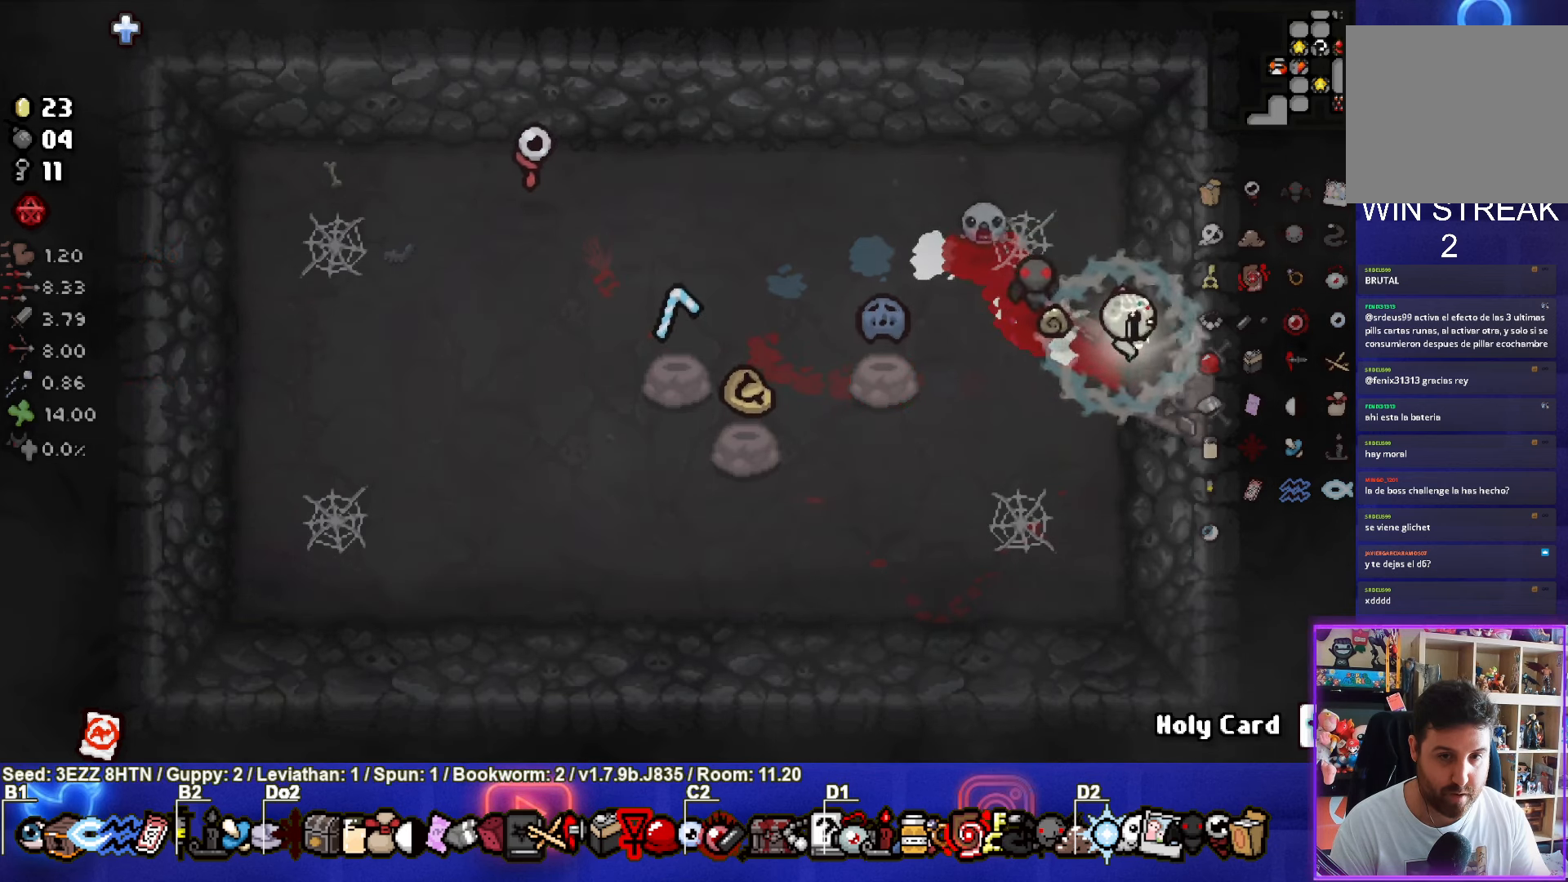
{"buttons": [], "left_stick": "right", "right_stick": "center", "events": [[217, "left_stick", "center"], [417, "left_stick", "right"]]}
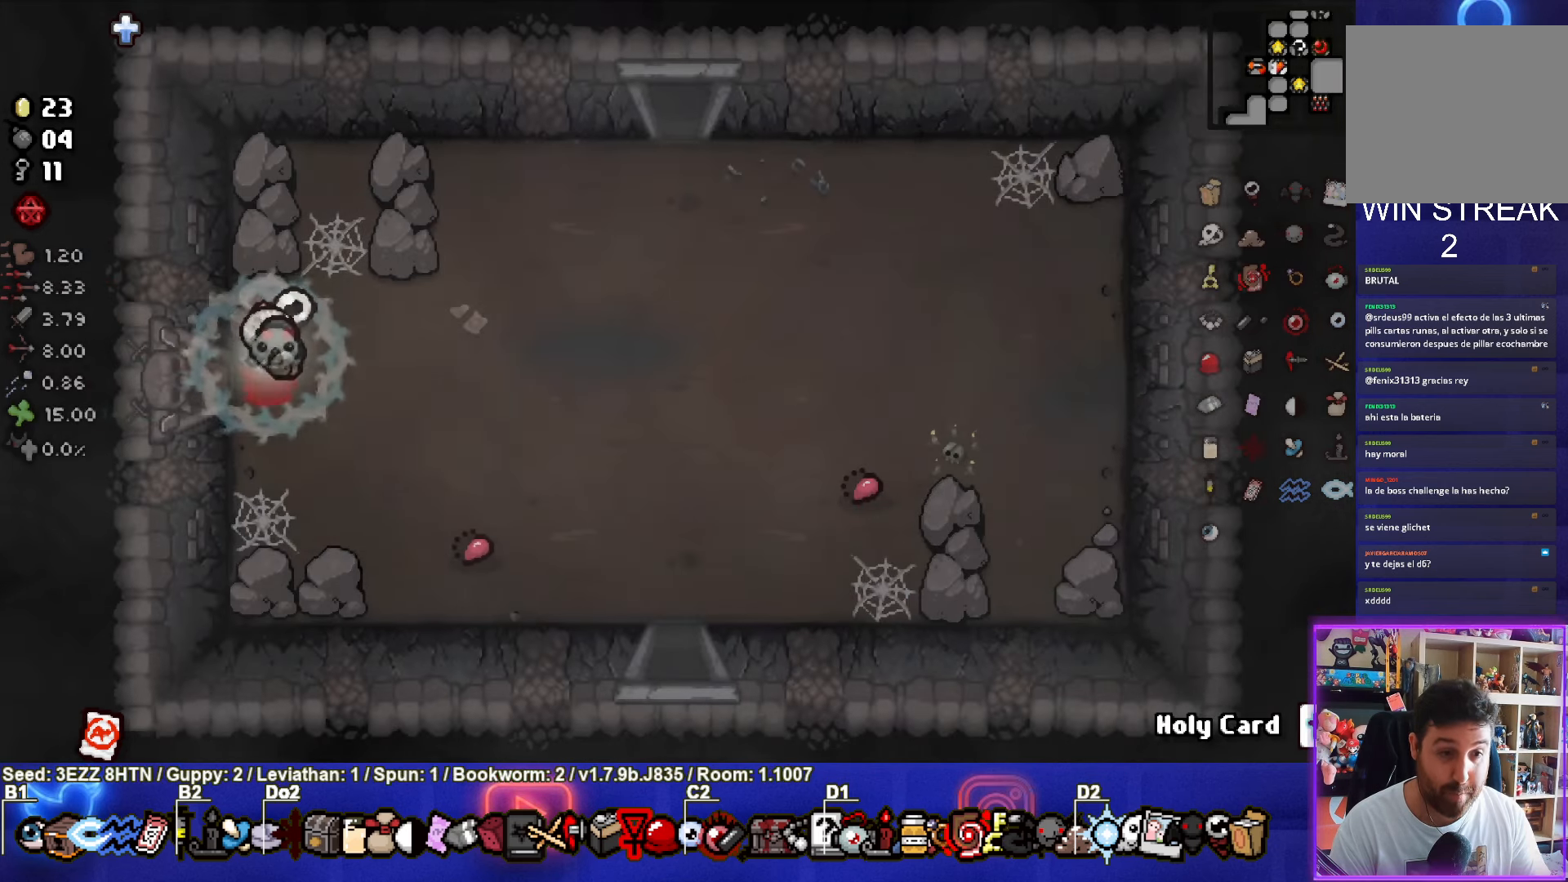
{"buttons": [], "left_stick": "down-right", "right_stick": "center", "events": [[250, "left_stick", "down-right"]]}
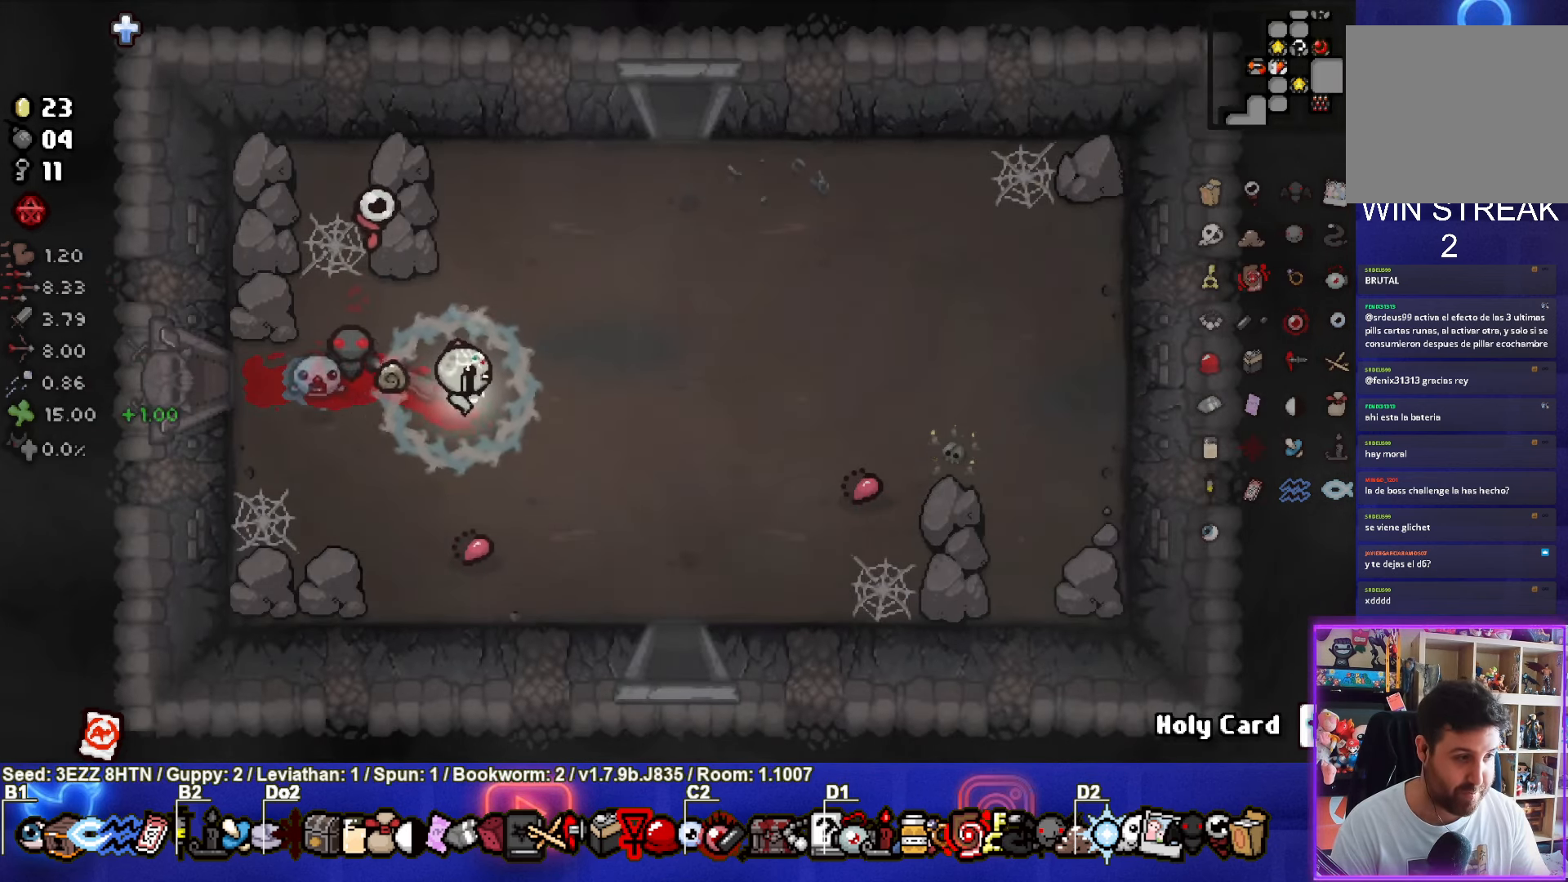
{"buttons": [], "left_stick": "down-right", "right_stick": "center", "events": []}
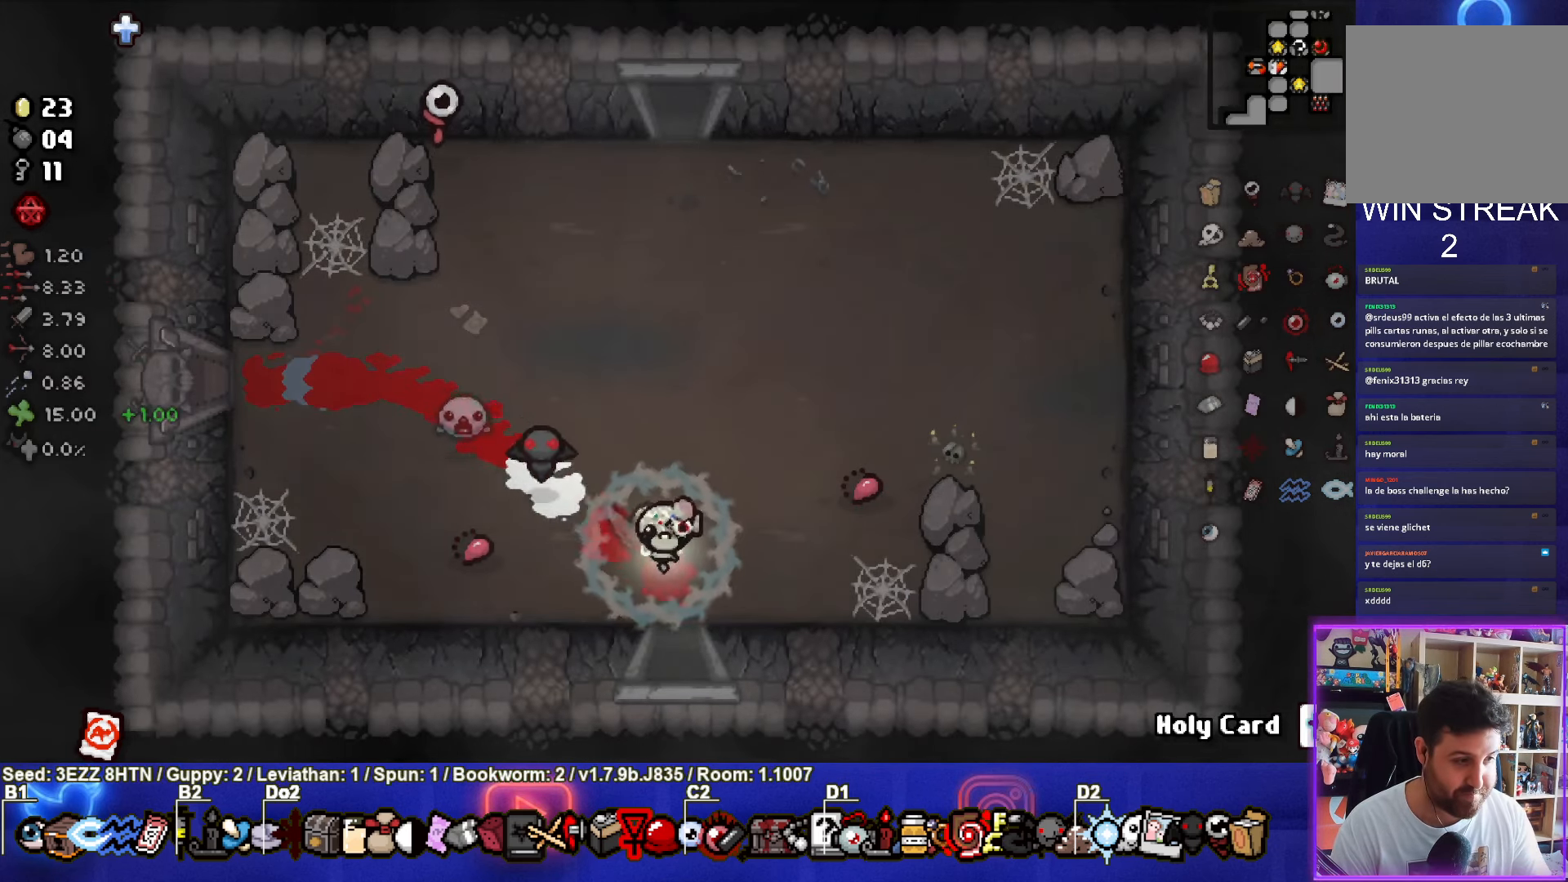
{"buttons": [], "left_stick": "center", "right_stick": "center", "events": [[34, "left_stick", "down"], [384, "left_stick", "center"]]}
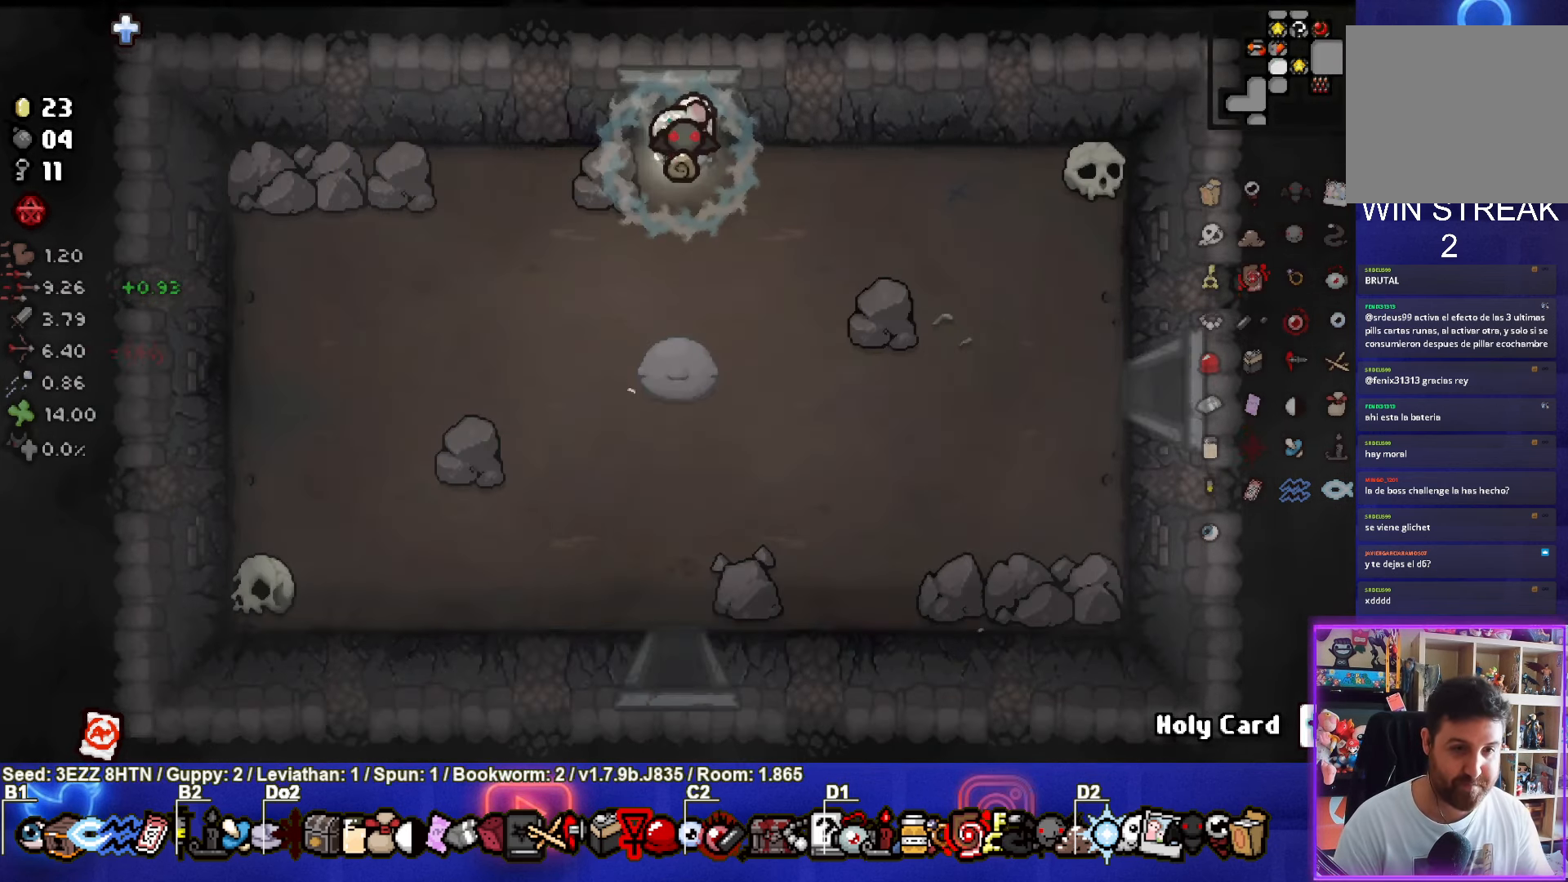
{"buttons": [], "left_stick": "down-right", "right_stick": "center", "events": [[150, "left_stick", "down"], [400, "left_stick", "down-right"]]}
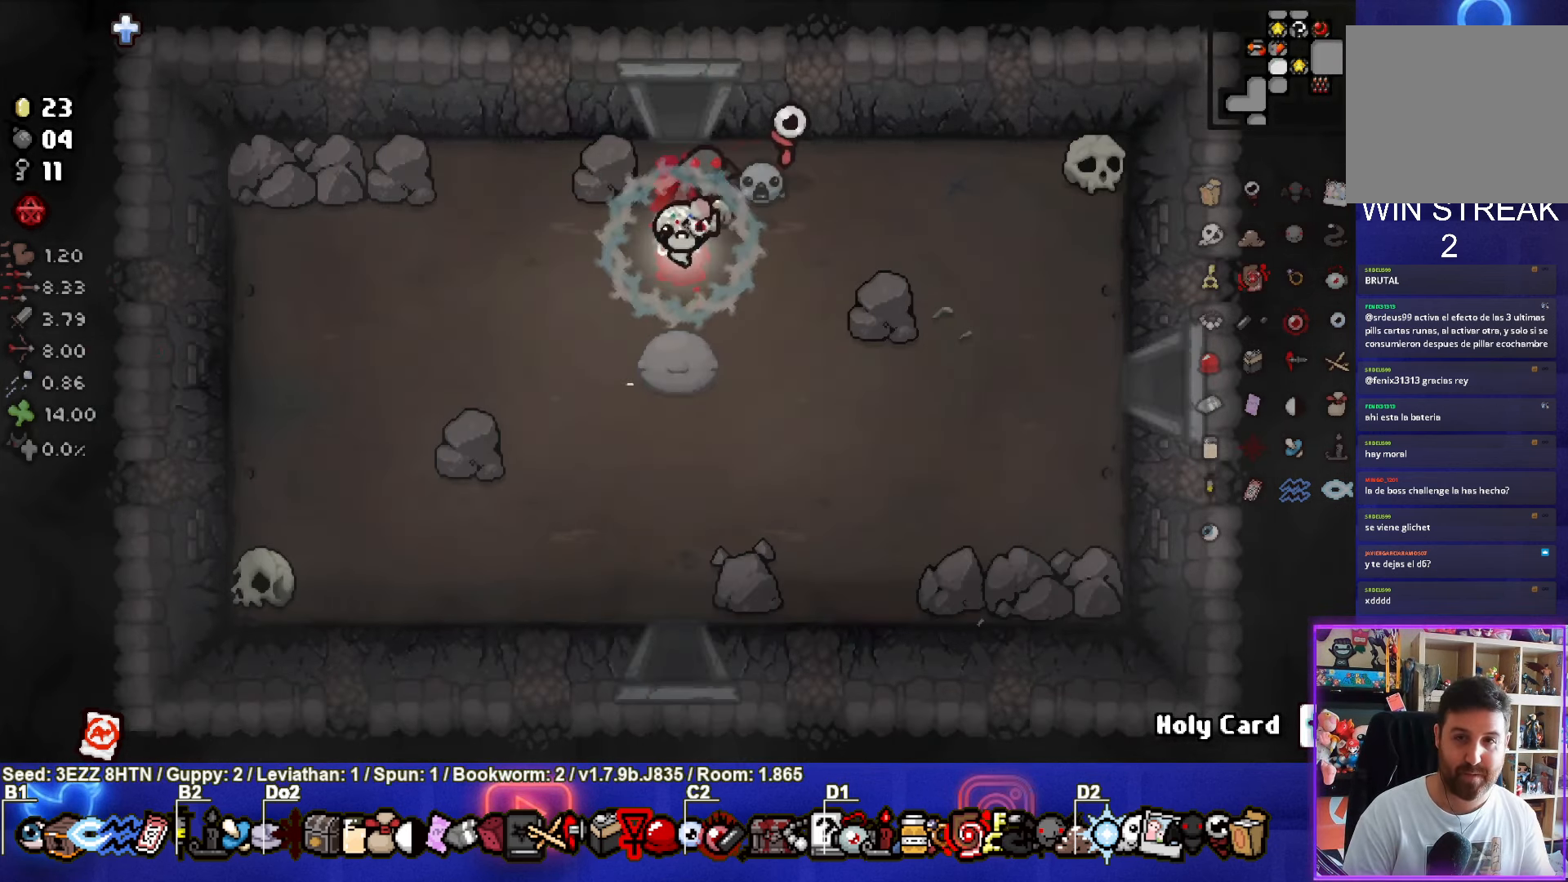
{"buttons": [], "left_stick": "right", "right_stick": "center", "events": [[167, "left_stick", "down"], [333, "left_stick", "right"]]}
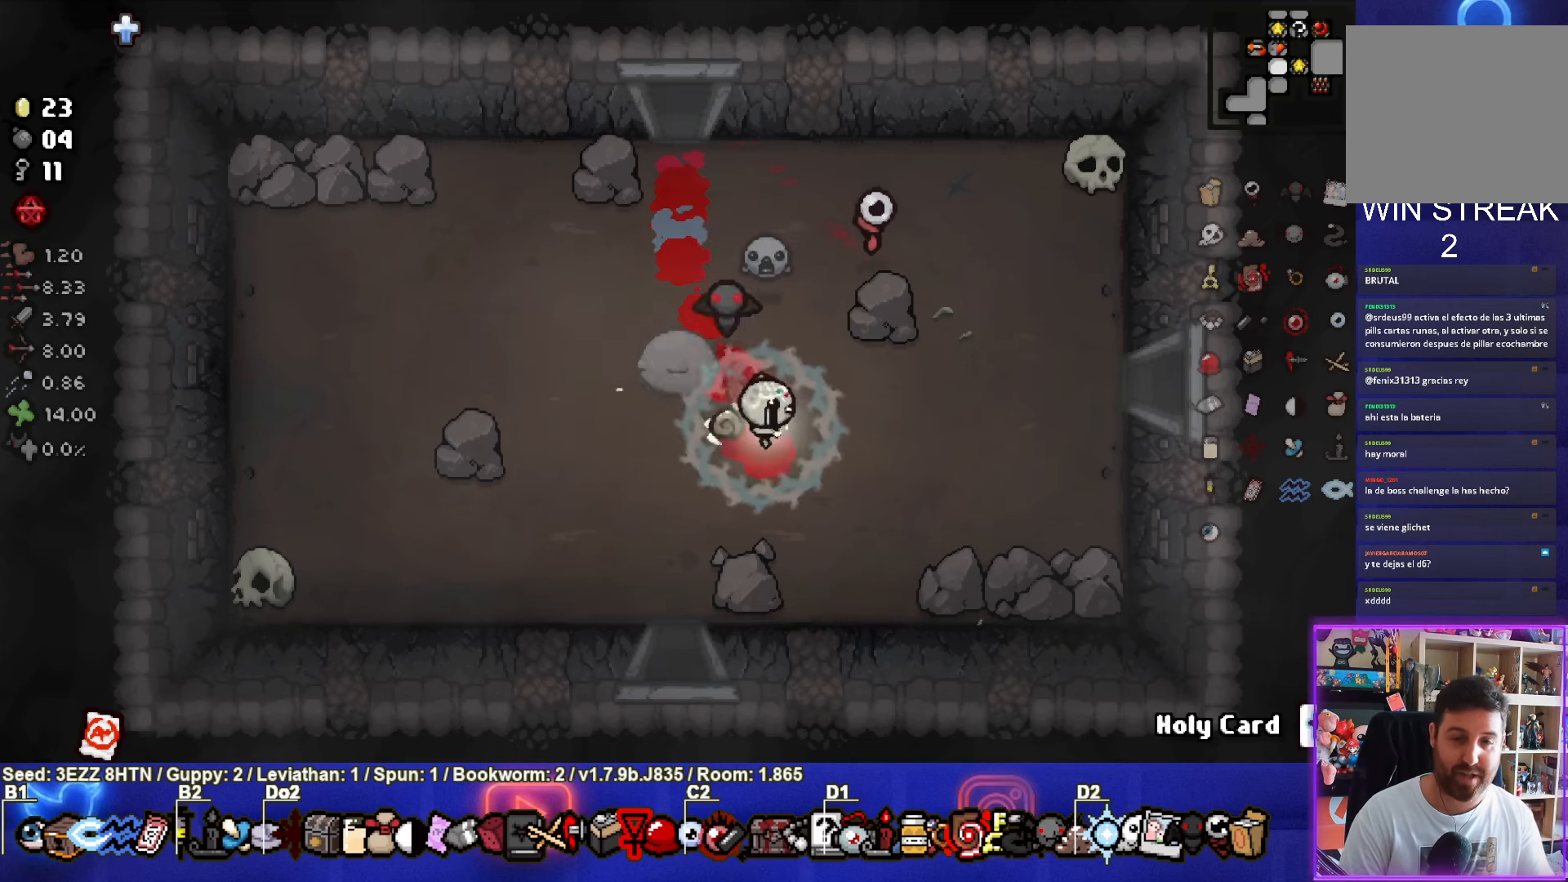
{"buttons": [], "left_stick": "right", "right_stick": "center", "events": []}
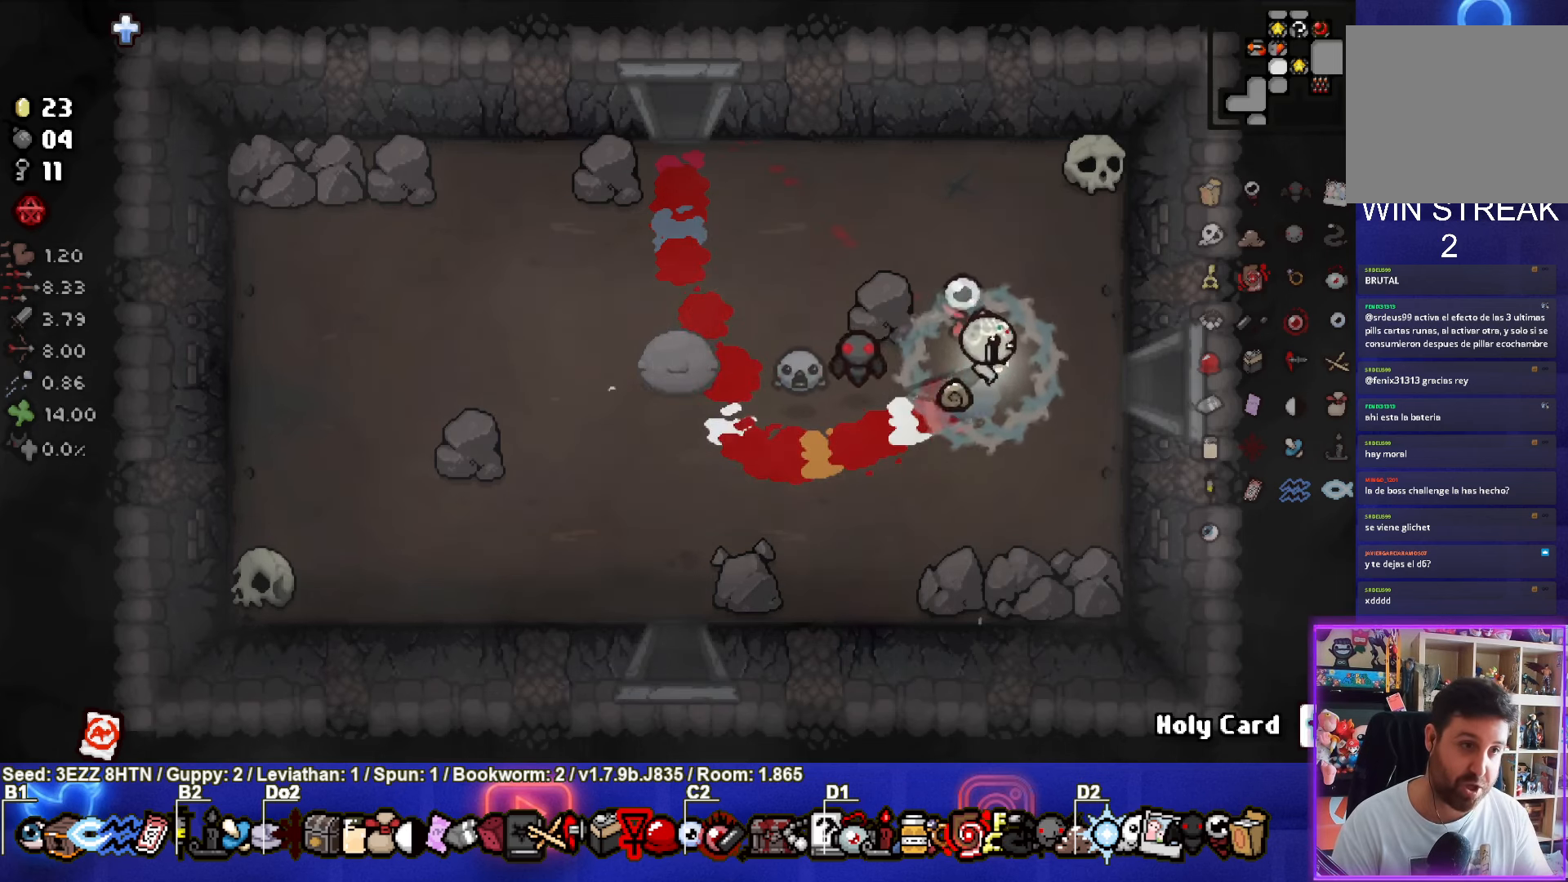
{"buttons": [], "left_stick": "center", "right_stick": "center", "events": [[450, "left_stick", "center"]]}
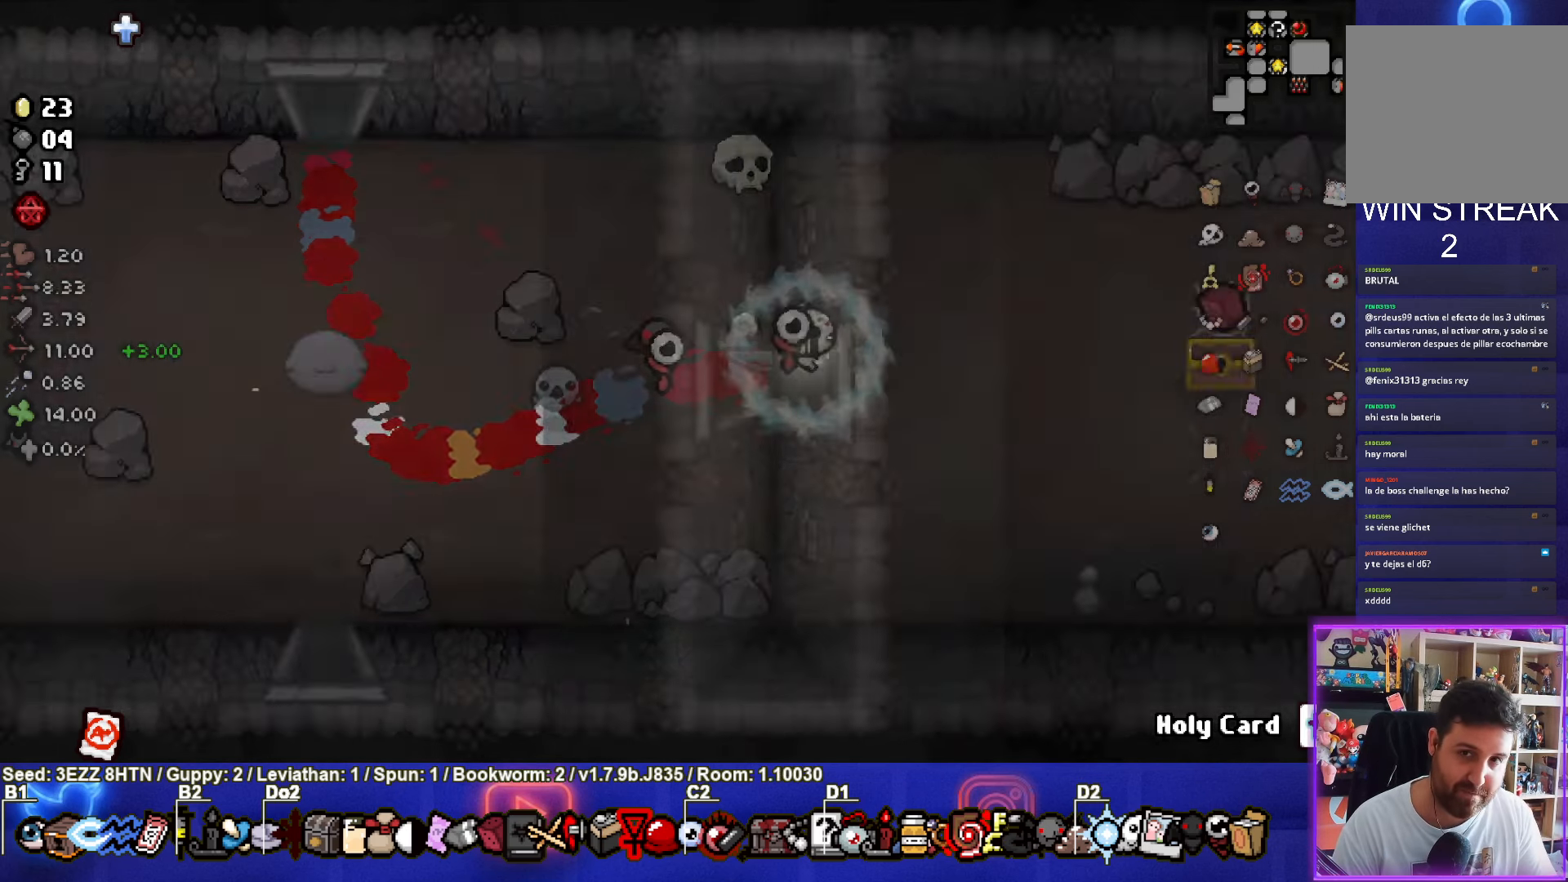
{"buttons": [], "left_stick": "right", "right_stick": "center", "events": [[200, "left_stick", "right"]]}
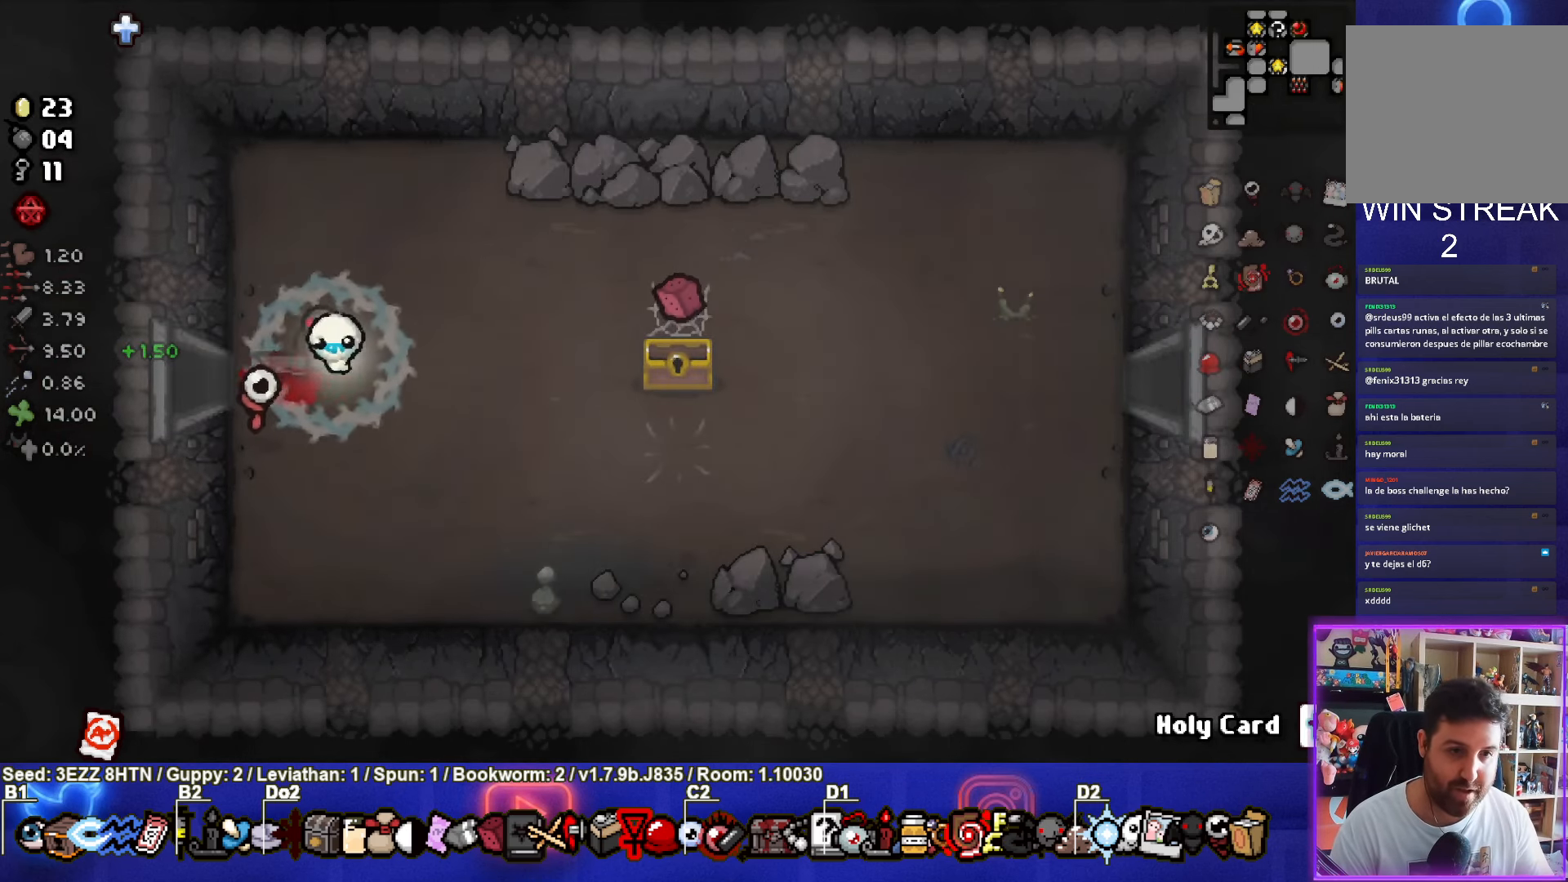
{"buttons": [], "left_stick": "right", "right_stick": "center", "events": []}
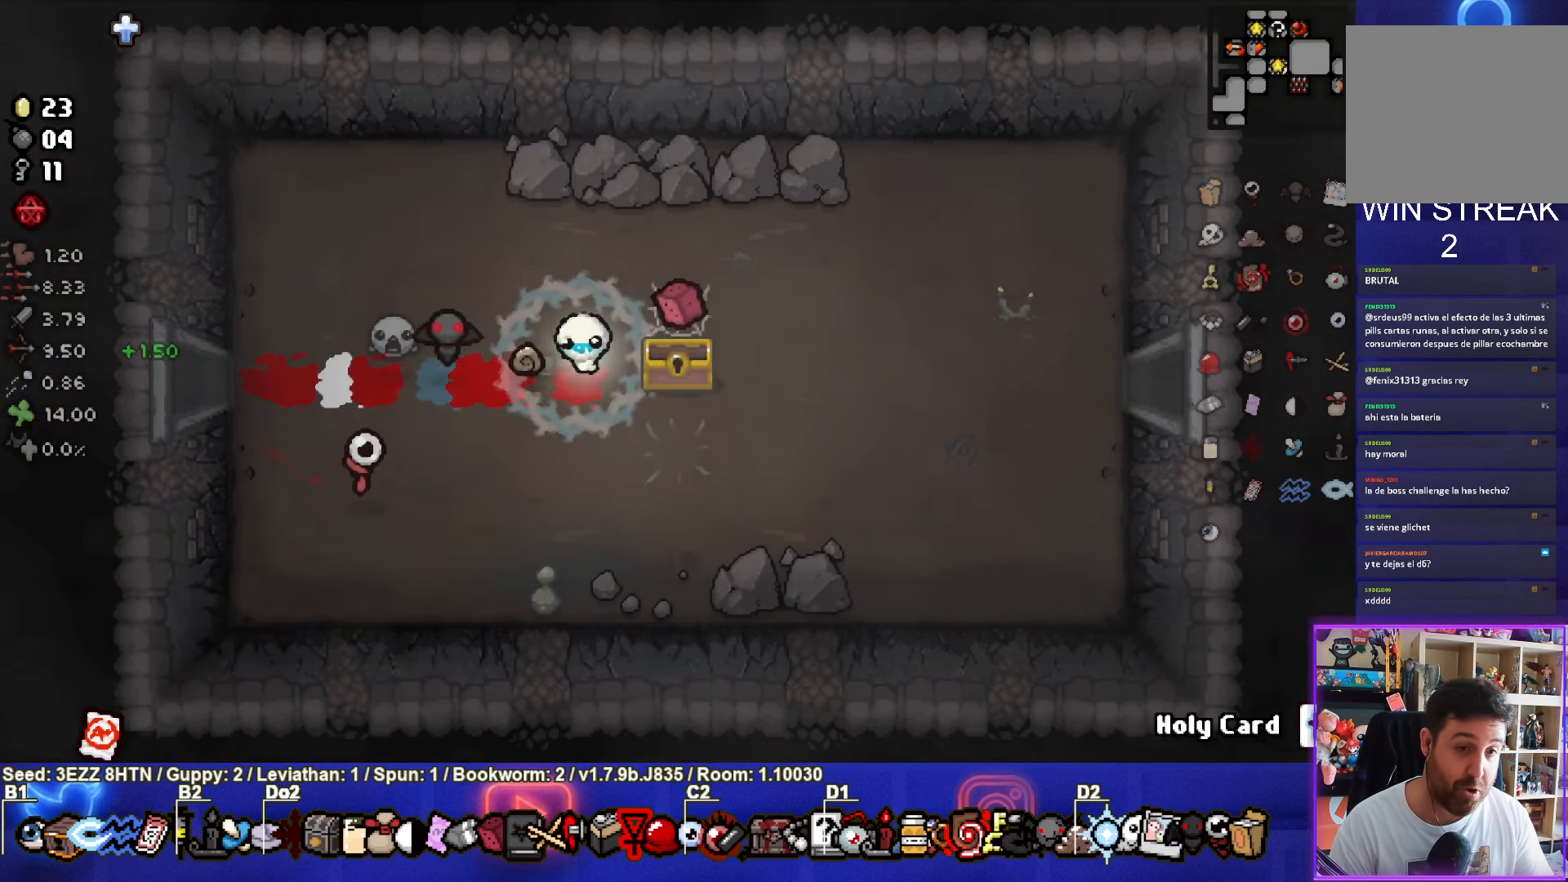
{"buttons": [], "left_stick": "left", "right_stick": "center", "events": [[150, "left_stick", "left"]]}
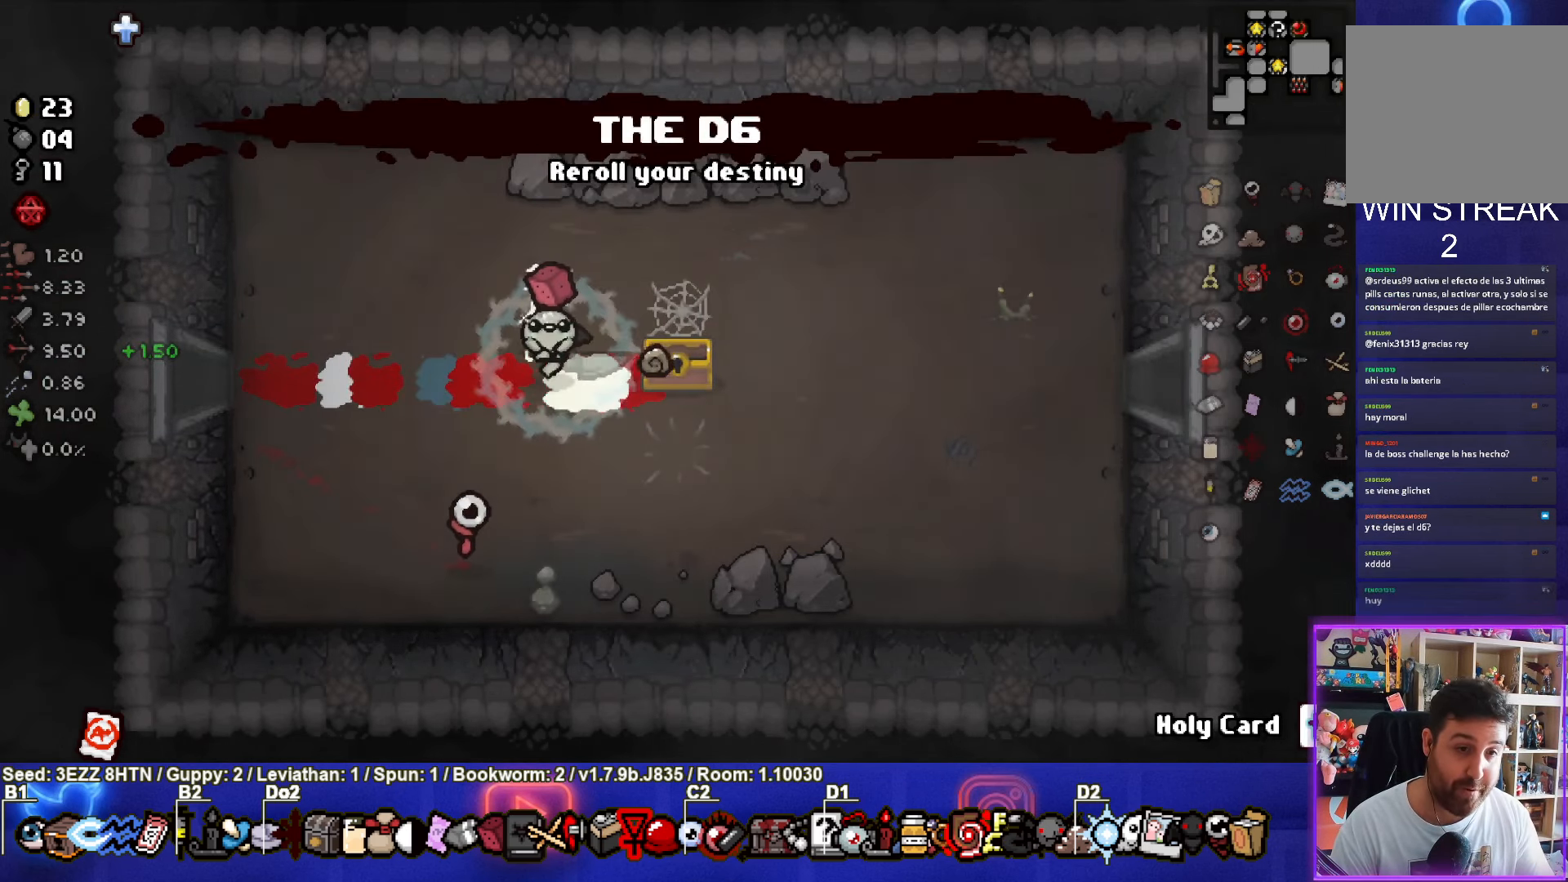
{"buttons": [], "left_stick": "left", "right_stick": "center", "events": []}
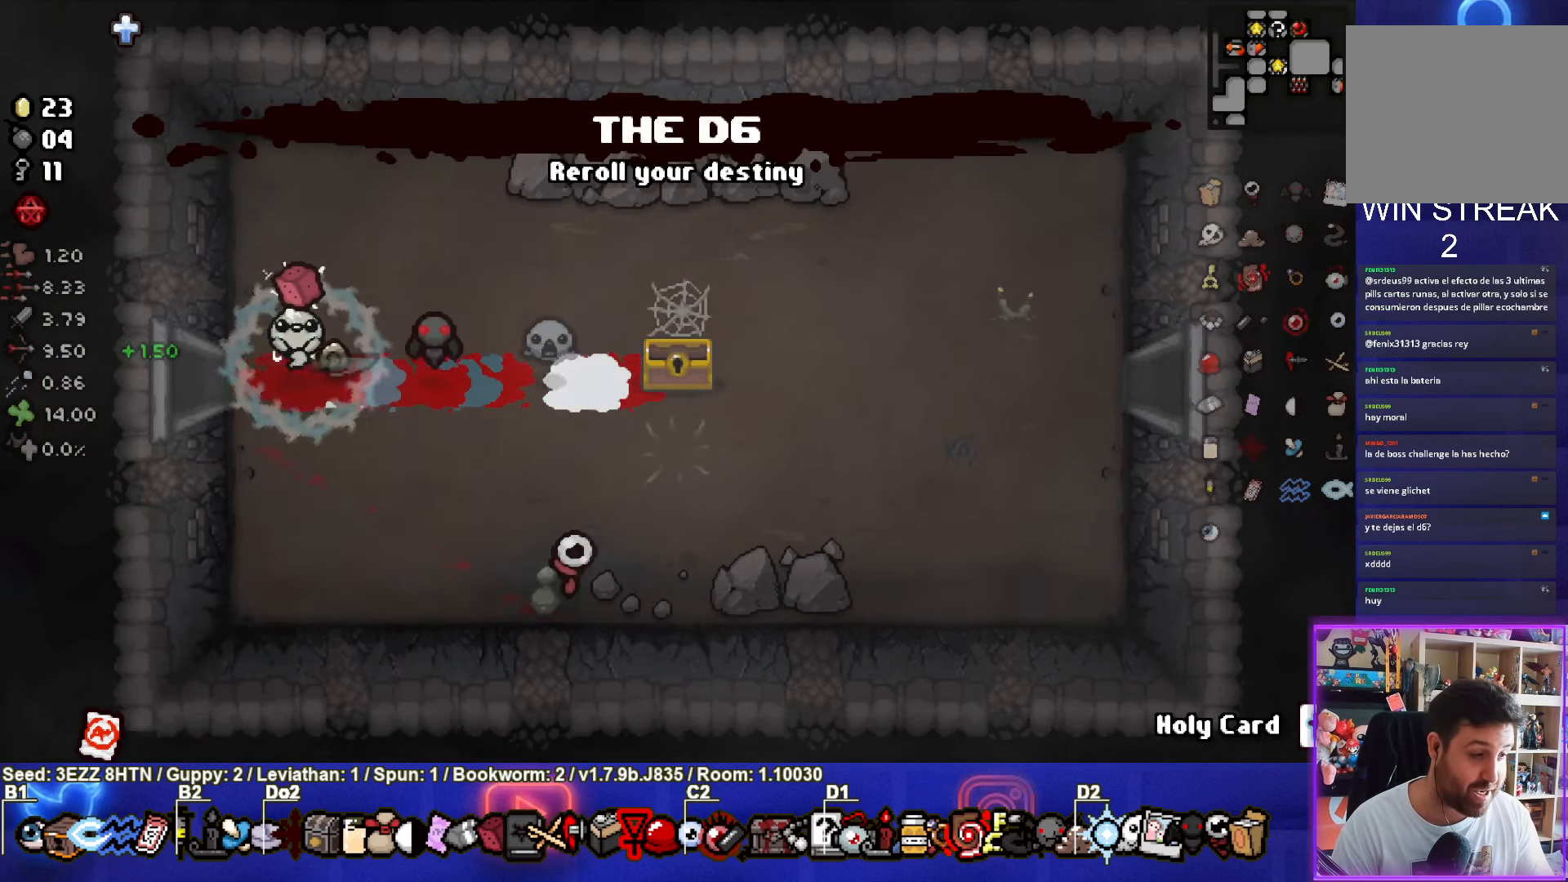
{"buttons": [], "left_stick": "left", "right_stick": "center", "events": []}
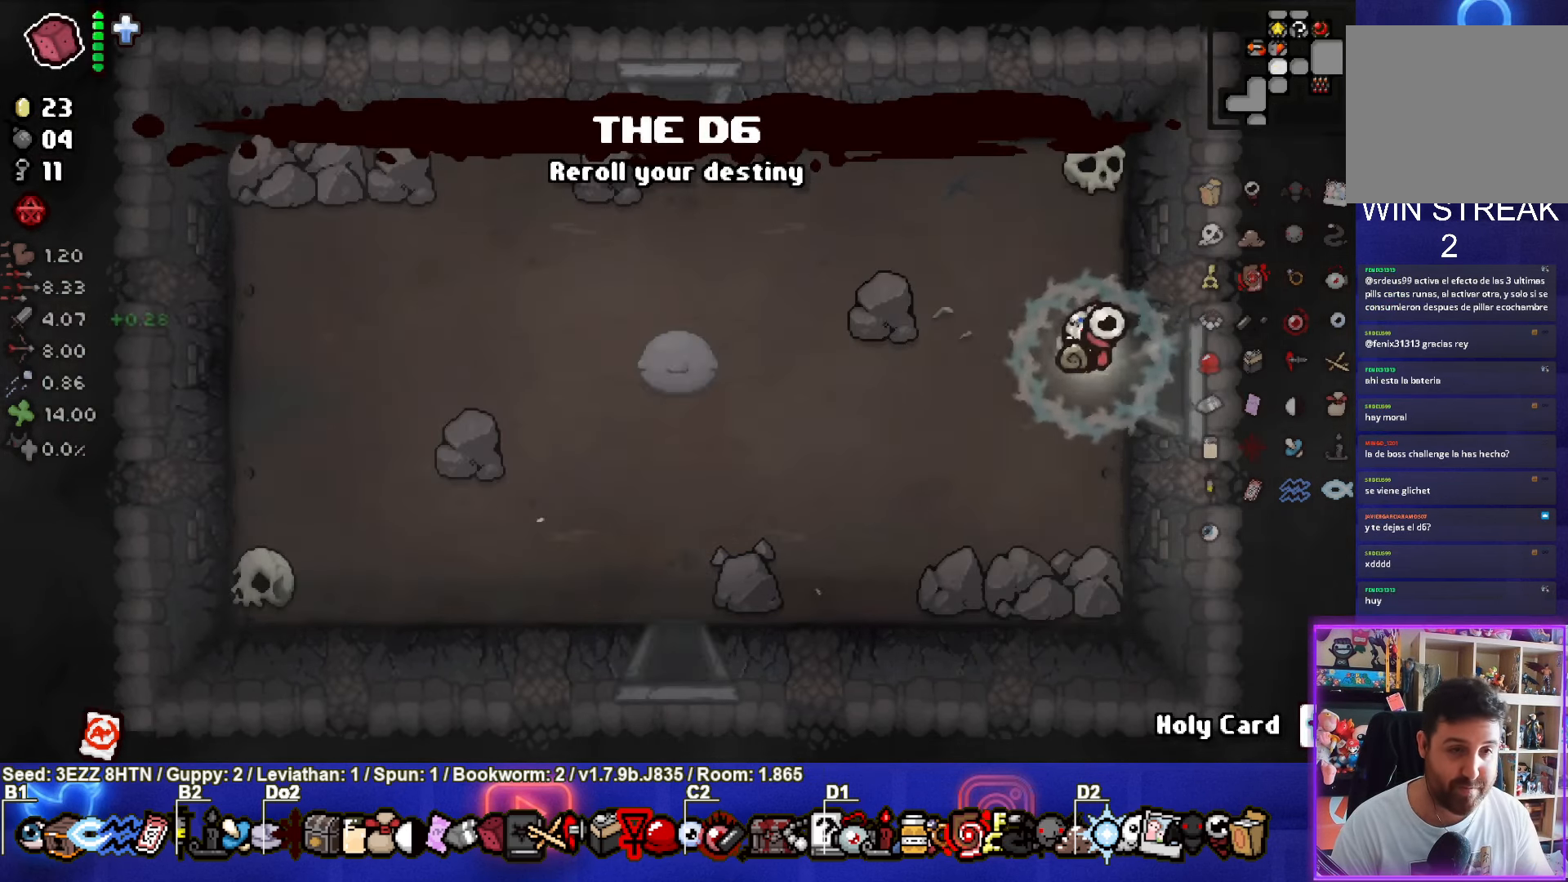
{"buttons": [], "left_stick": "up-left", "right_stick": "center", "events": [[100, "left_stick", "up-left"]]}
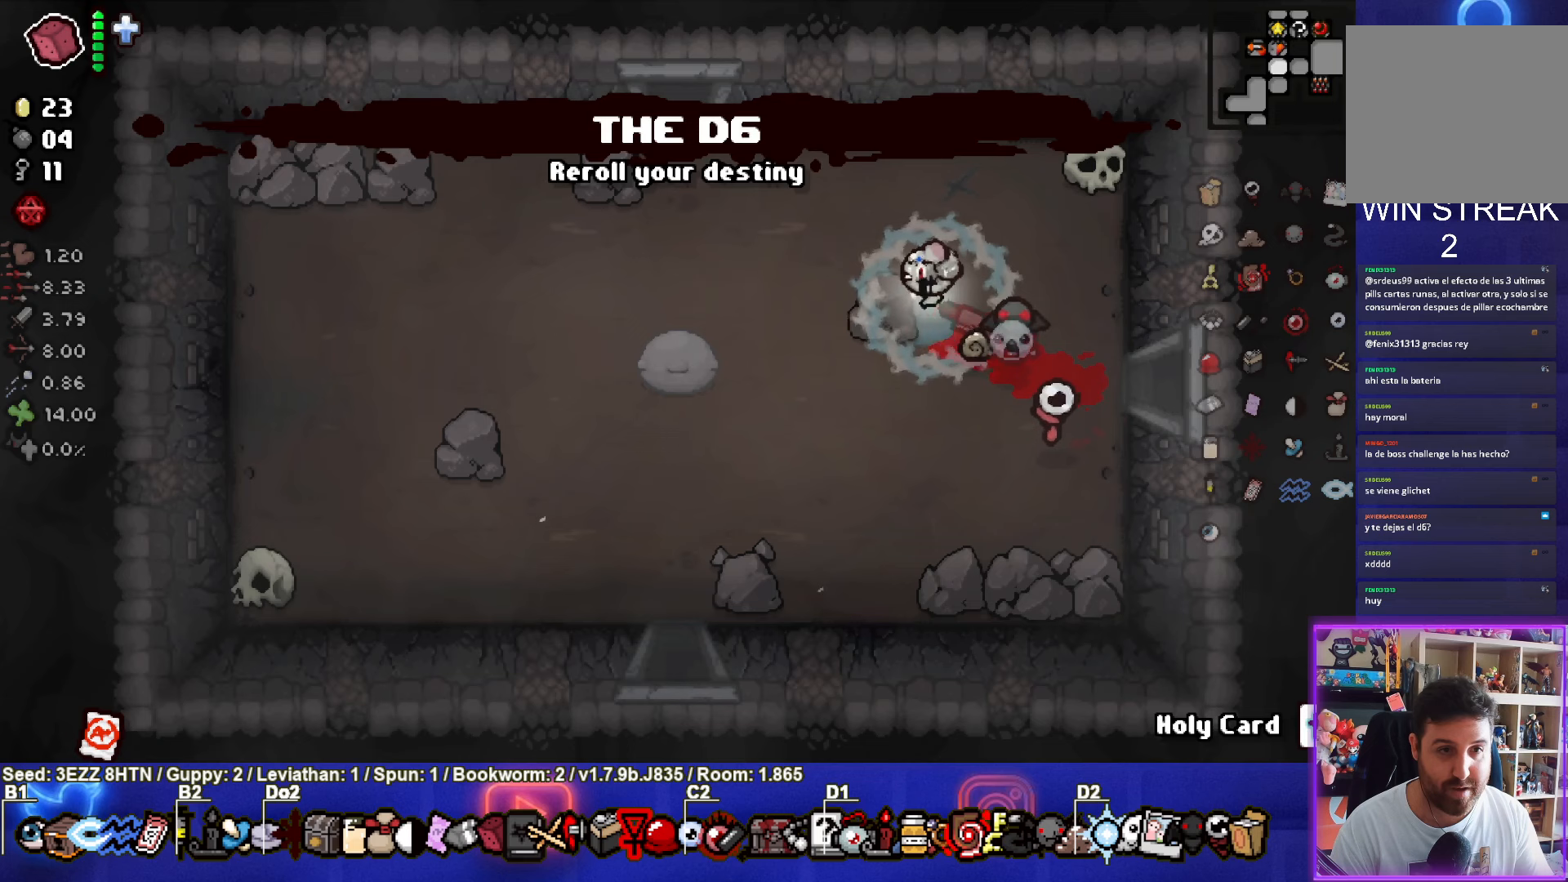
{"buttons": [], "left_stick": "up-left", "right_stick": "center", "events": []}
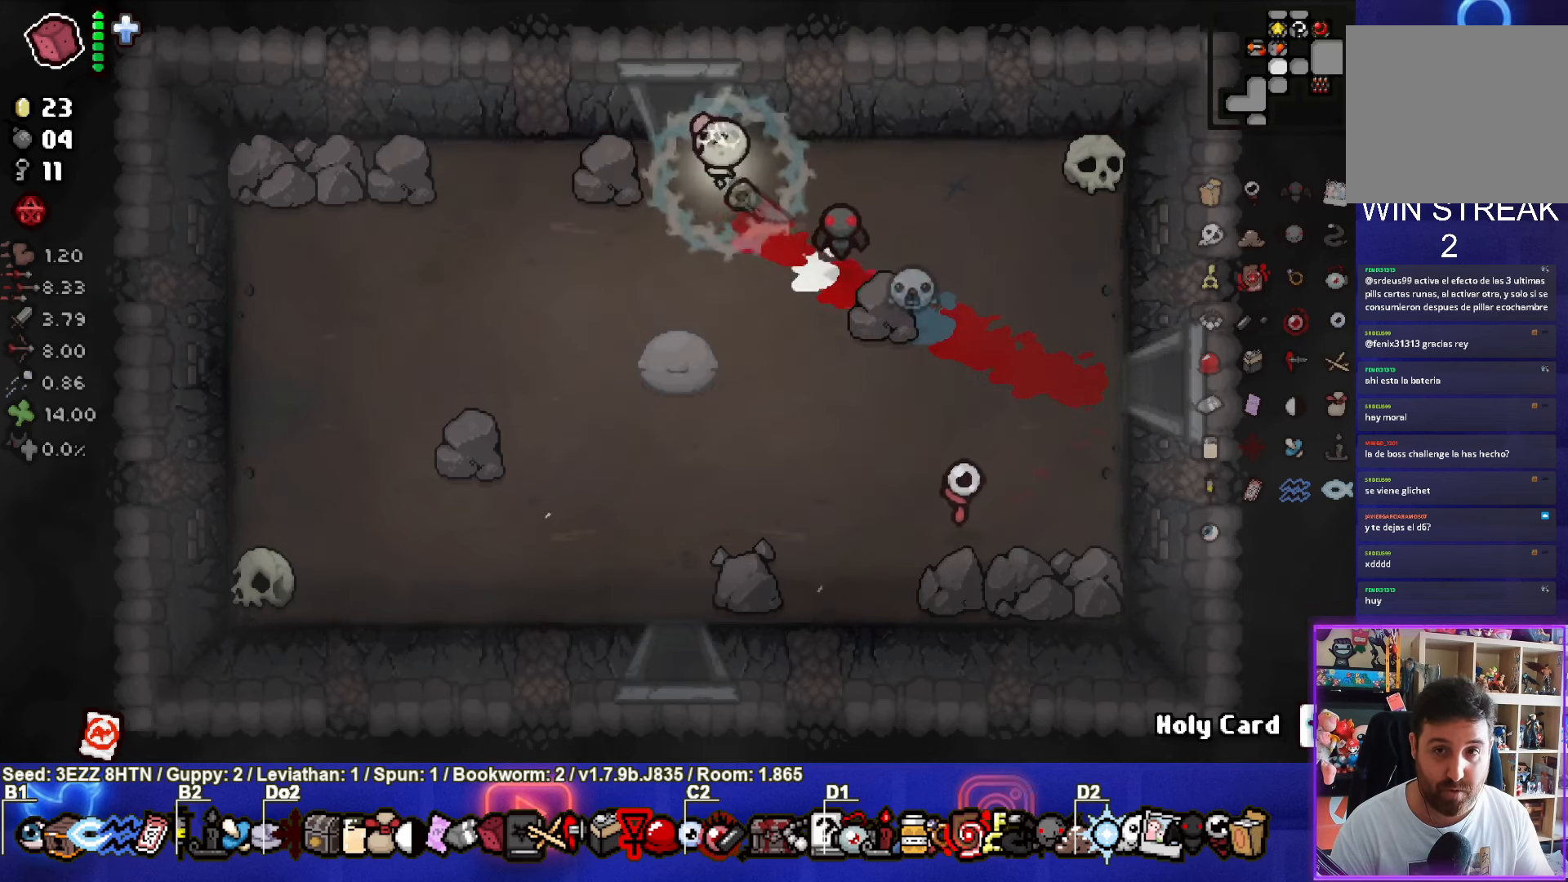
{"buttons": [], "left_stick": "center", "right_stick": "center", "events": [[350, "left_stick", "center"]]}
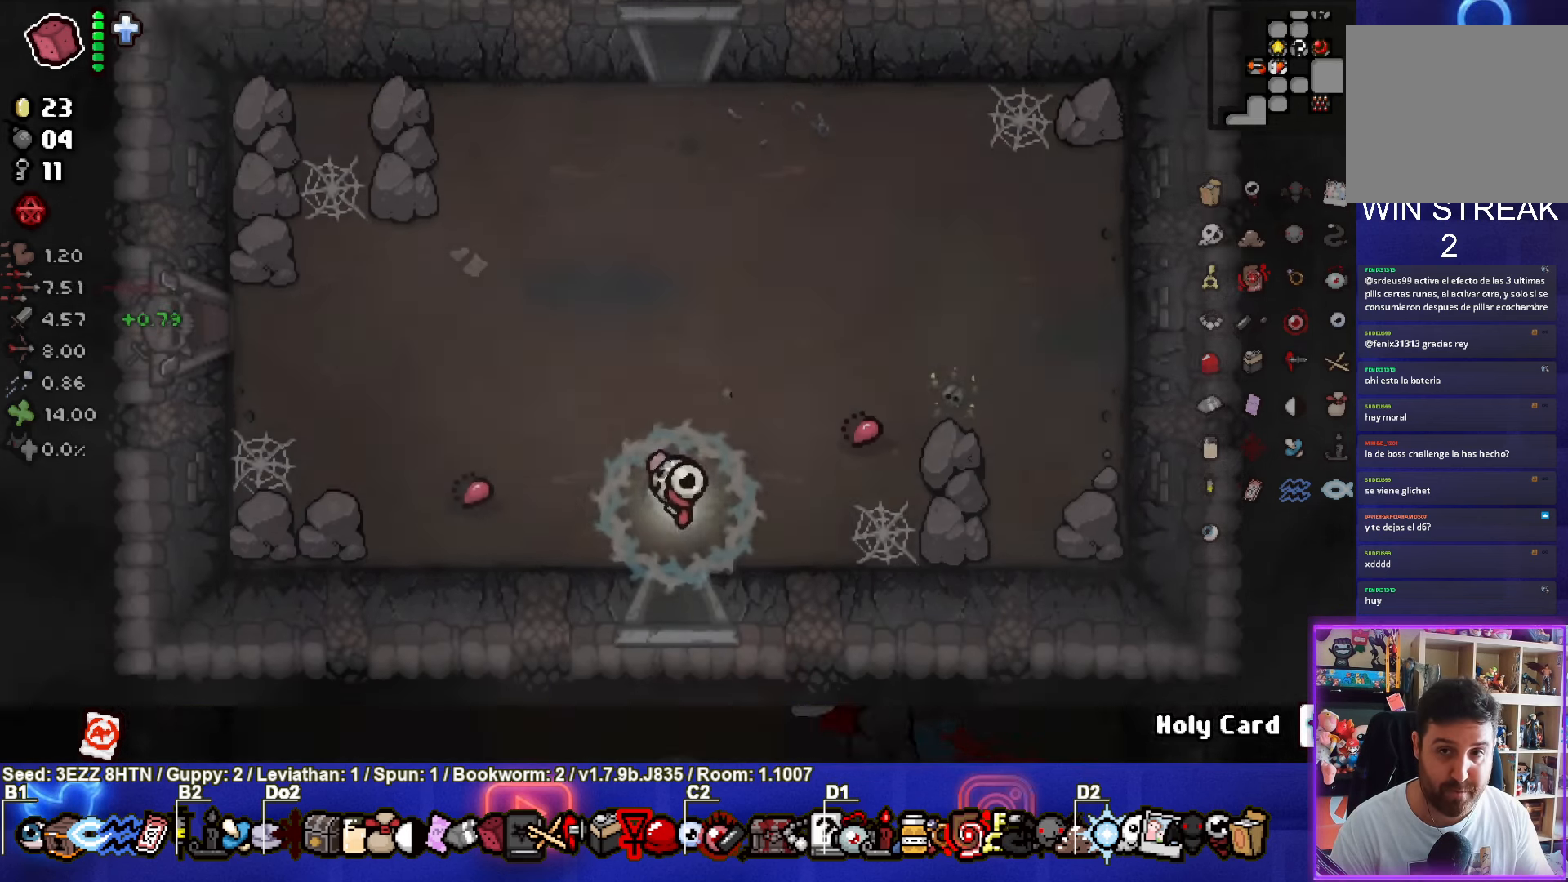
{"buttons": [], "left_stick": "left", "right_stick": "center", "events": [[67, "left_stick", "left"]]}
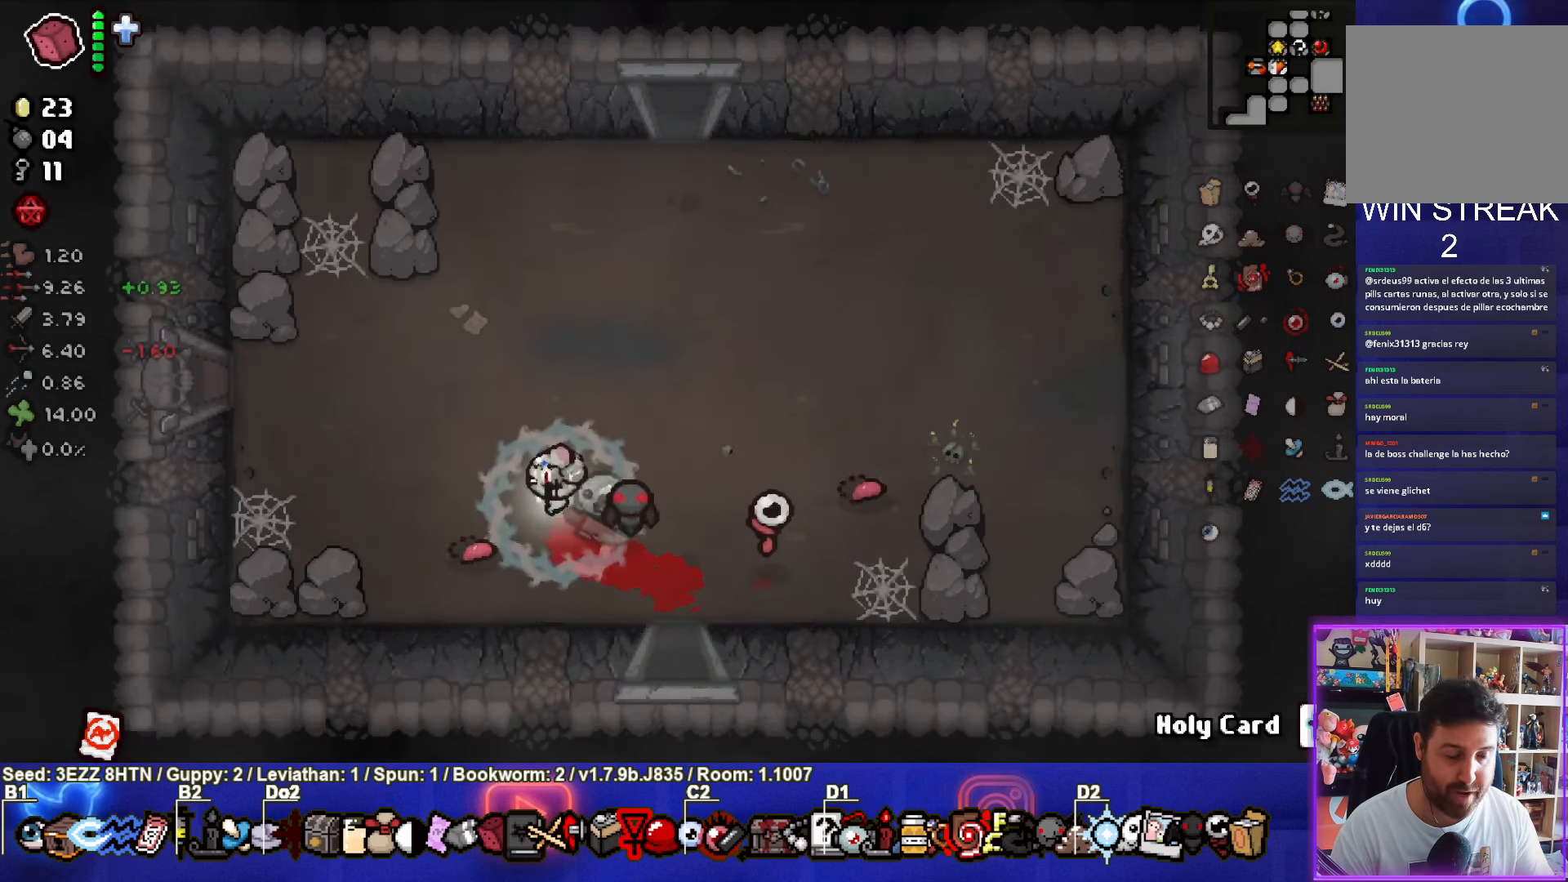
{"buttons": [], "left_stick": "left", "right_stick": "center", "events": []}
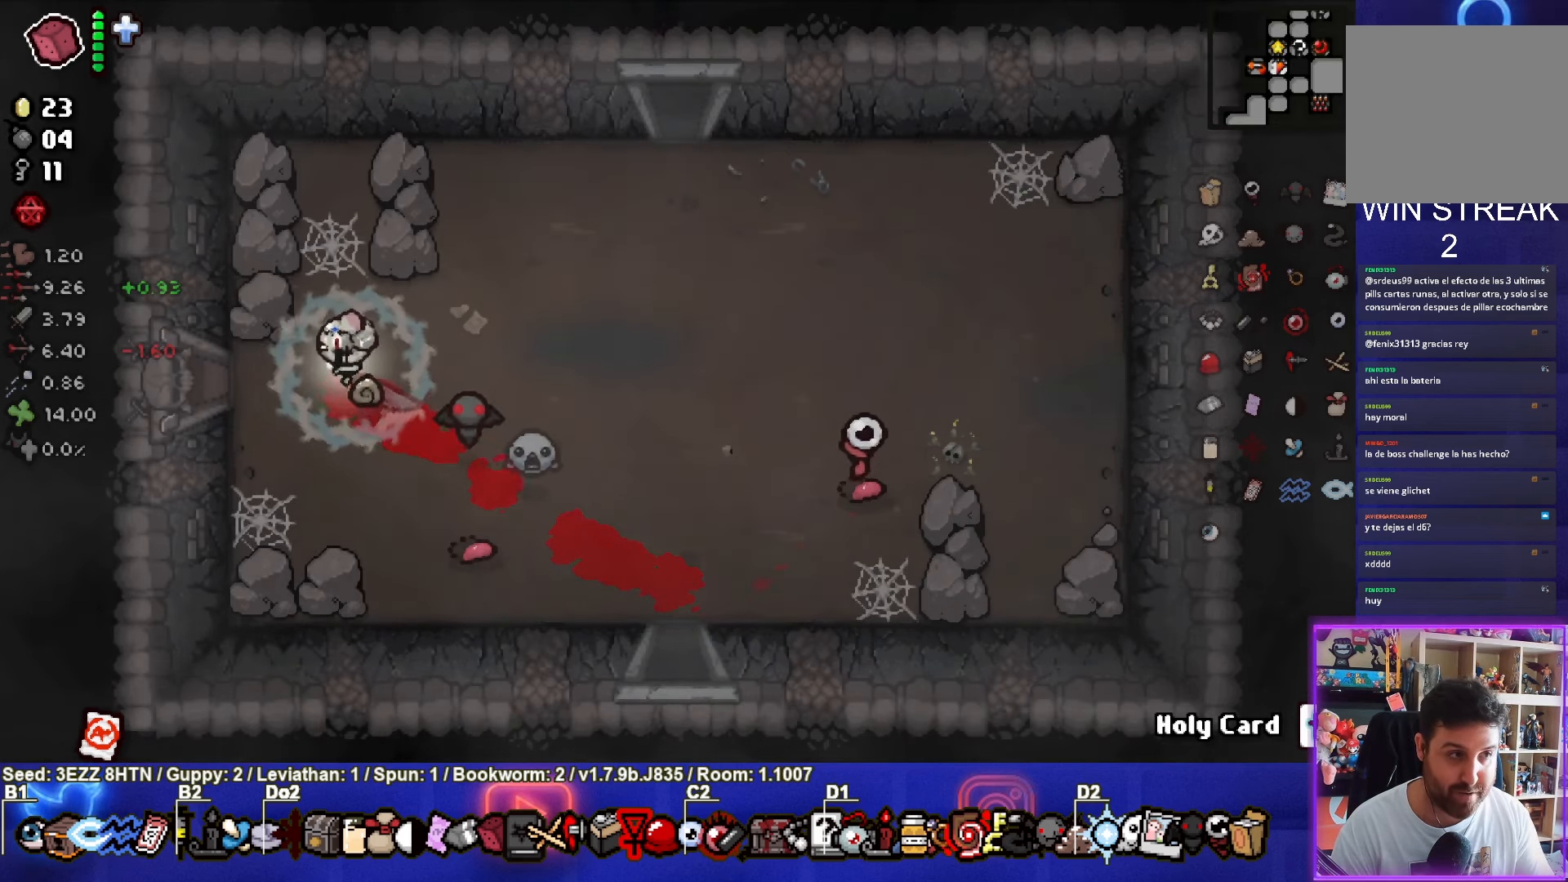
{"buttons": [], "left_stick": "center", "right_stick": "center", "events": [[367, "left_stick", "center"]]}
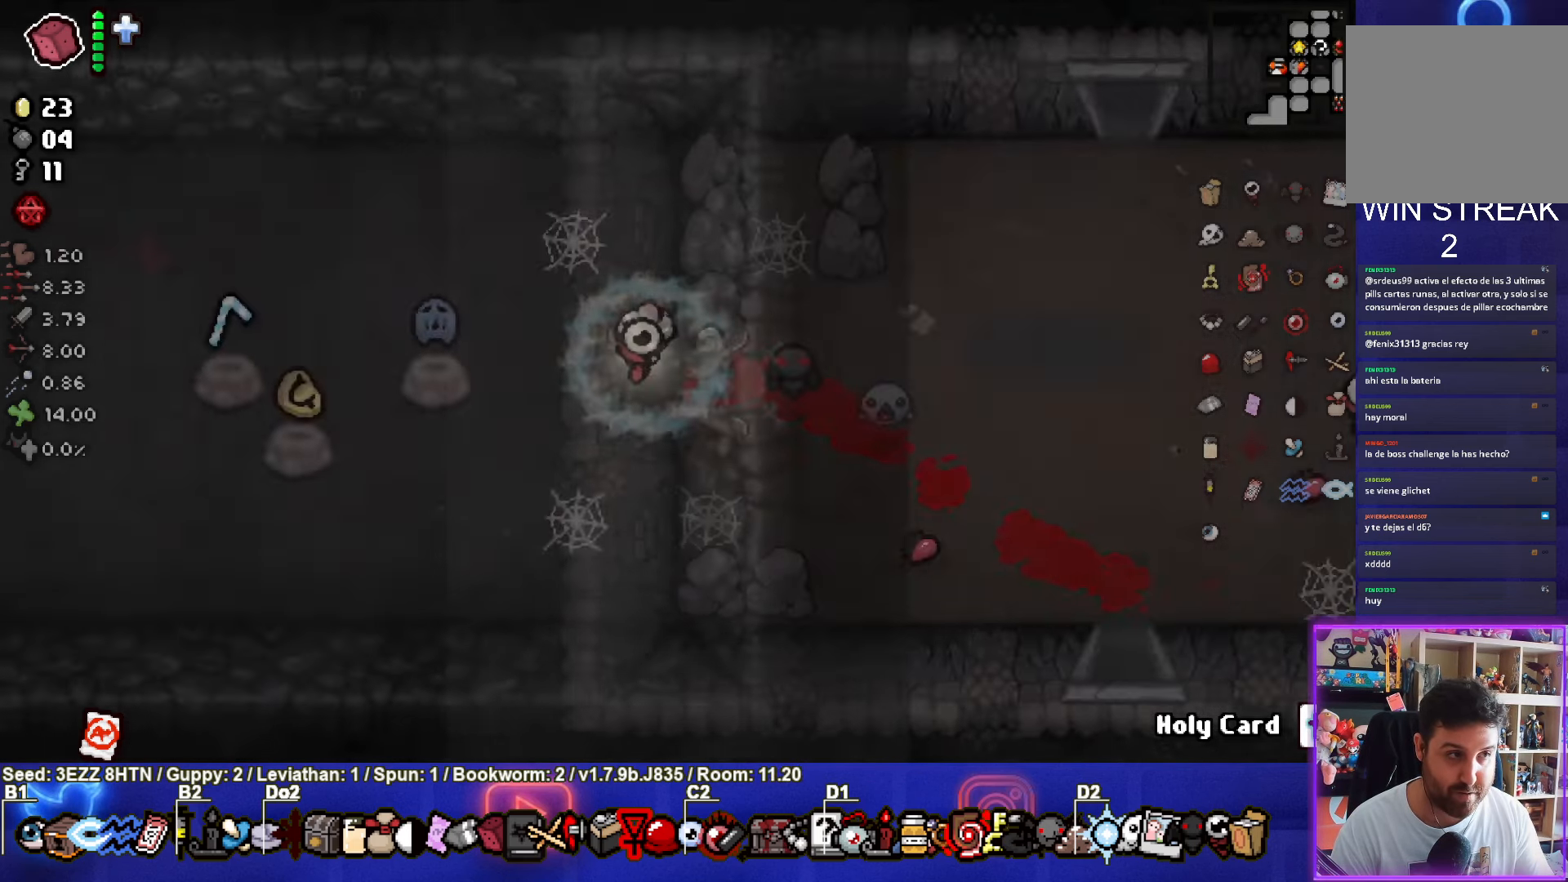
{"buttons": [], "left_stick": "down-left", "right_stick": "center", "events": [[150, "left_stick", "down-left"]]}